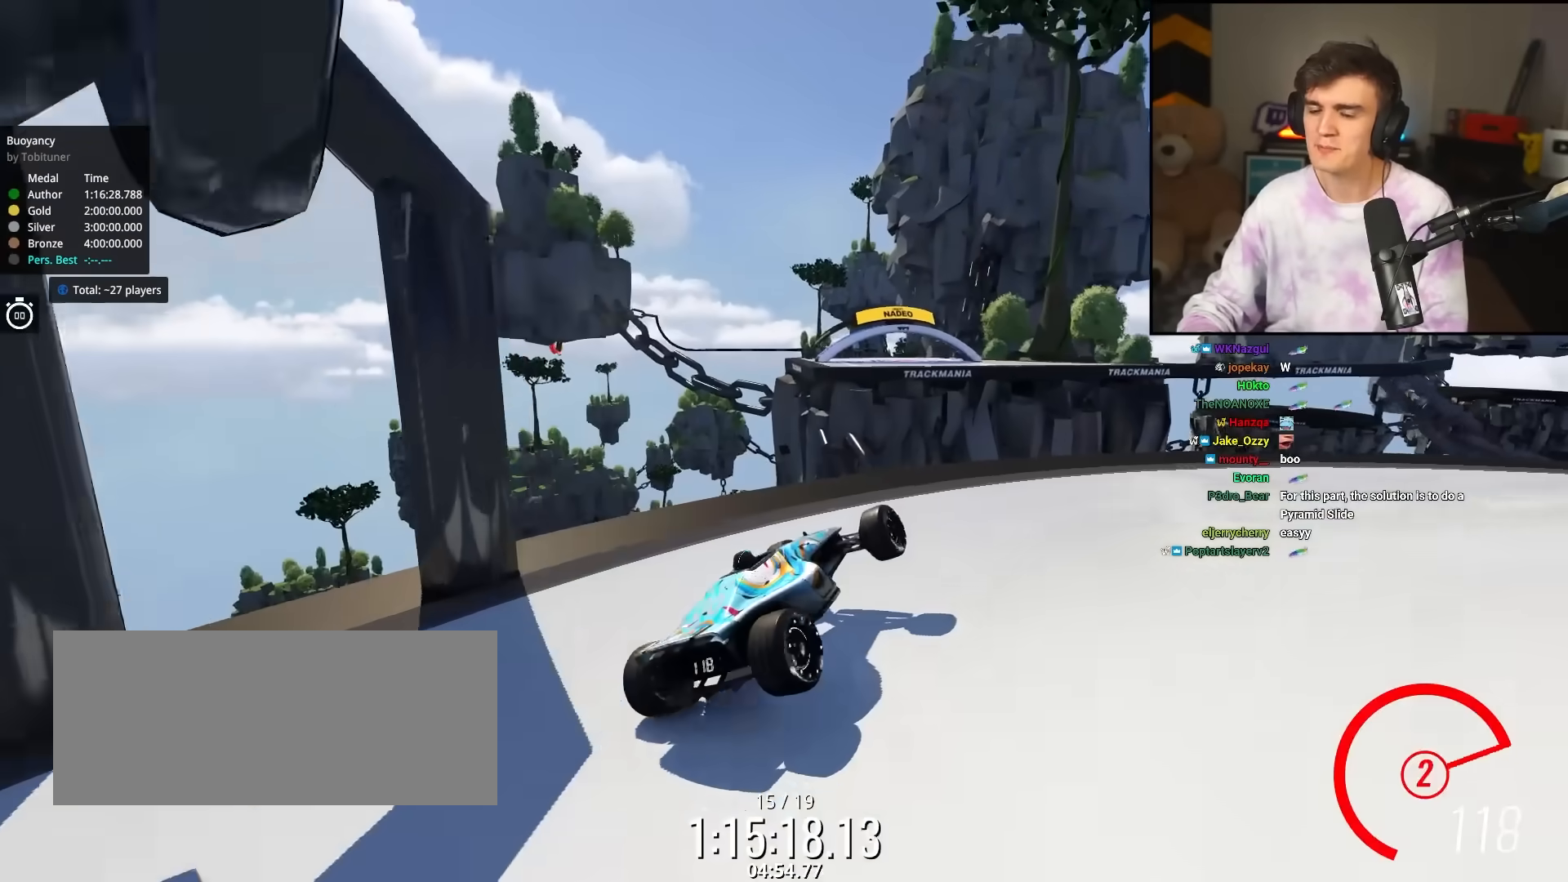
Gameplay with keyboard; each line is a JSON object with the keys held at the frame after it. "events" lists presses ("down") and releases ("up") of "brake", "down", "left", "right" and "up" between this image and that frame as [ms after this image, input, new state], when the widget could be followed in between. No other keys are recorded. Mouse input is not recorded. Key names are as the overlay labels them; some are game actions (e.g. jump) rather than physical keys.
{"keys": [], "events": [[333, "up", "up"]]}
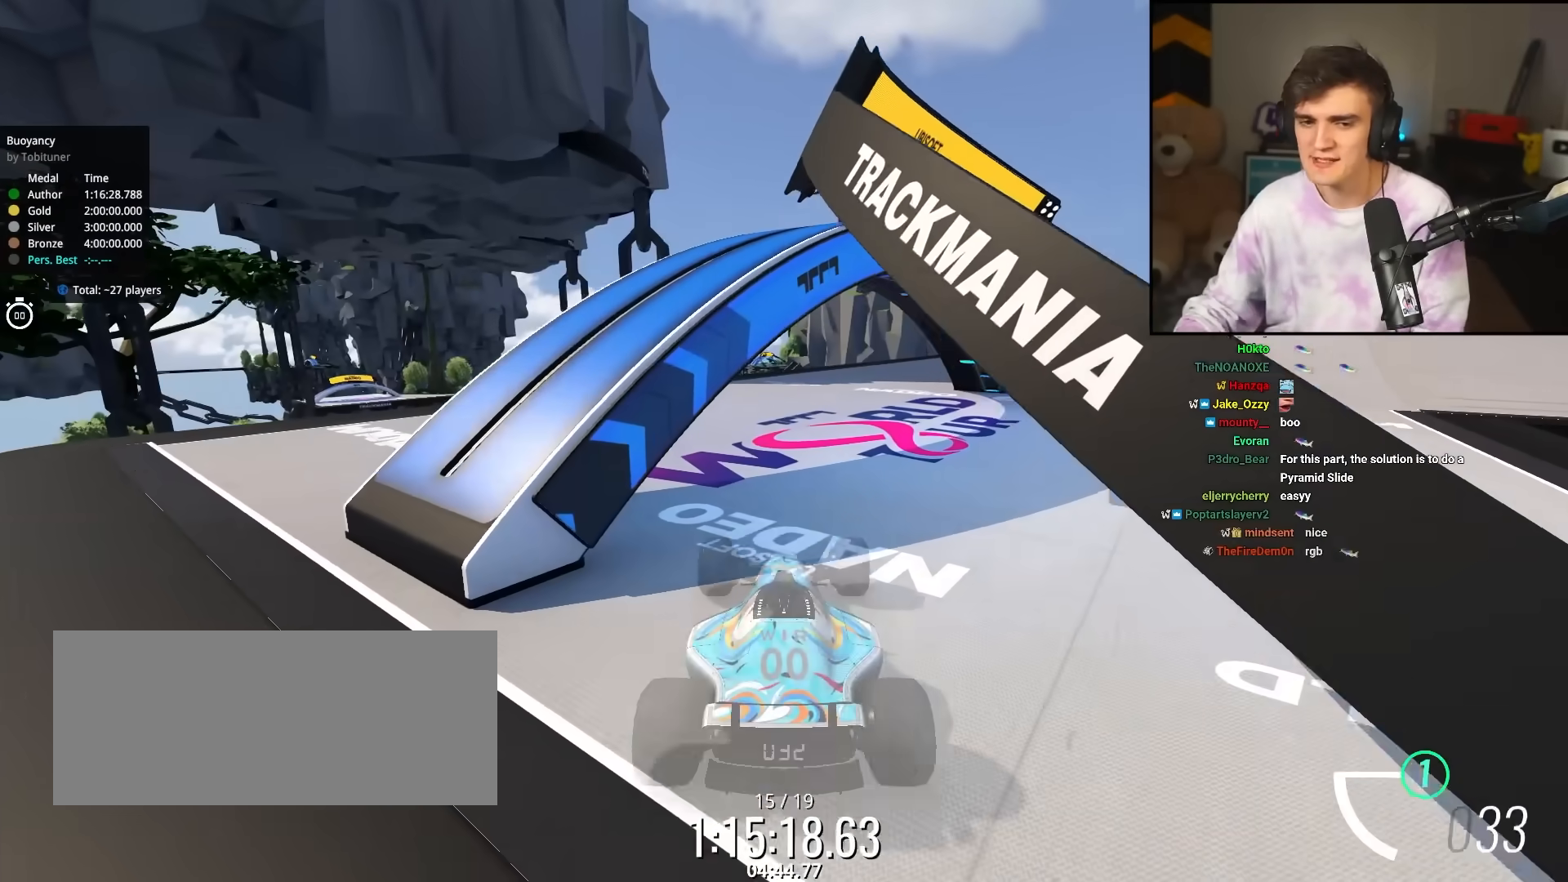
{"keys": [], "events": []}
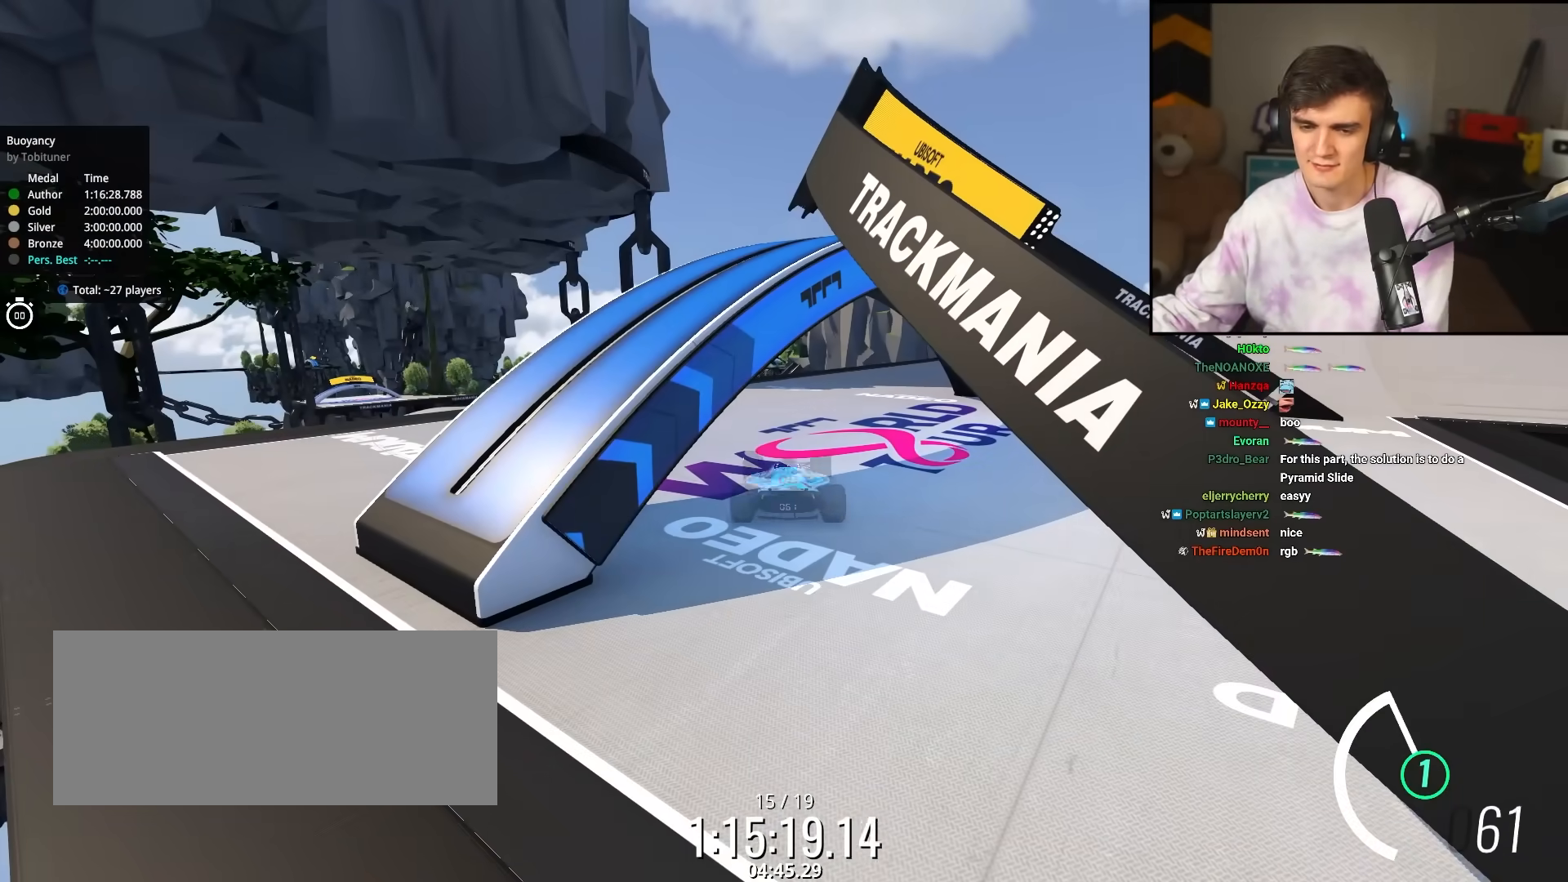
{"keys": ["up"], "events": [[367, "up", "down"]]}
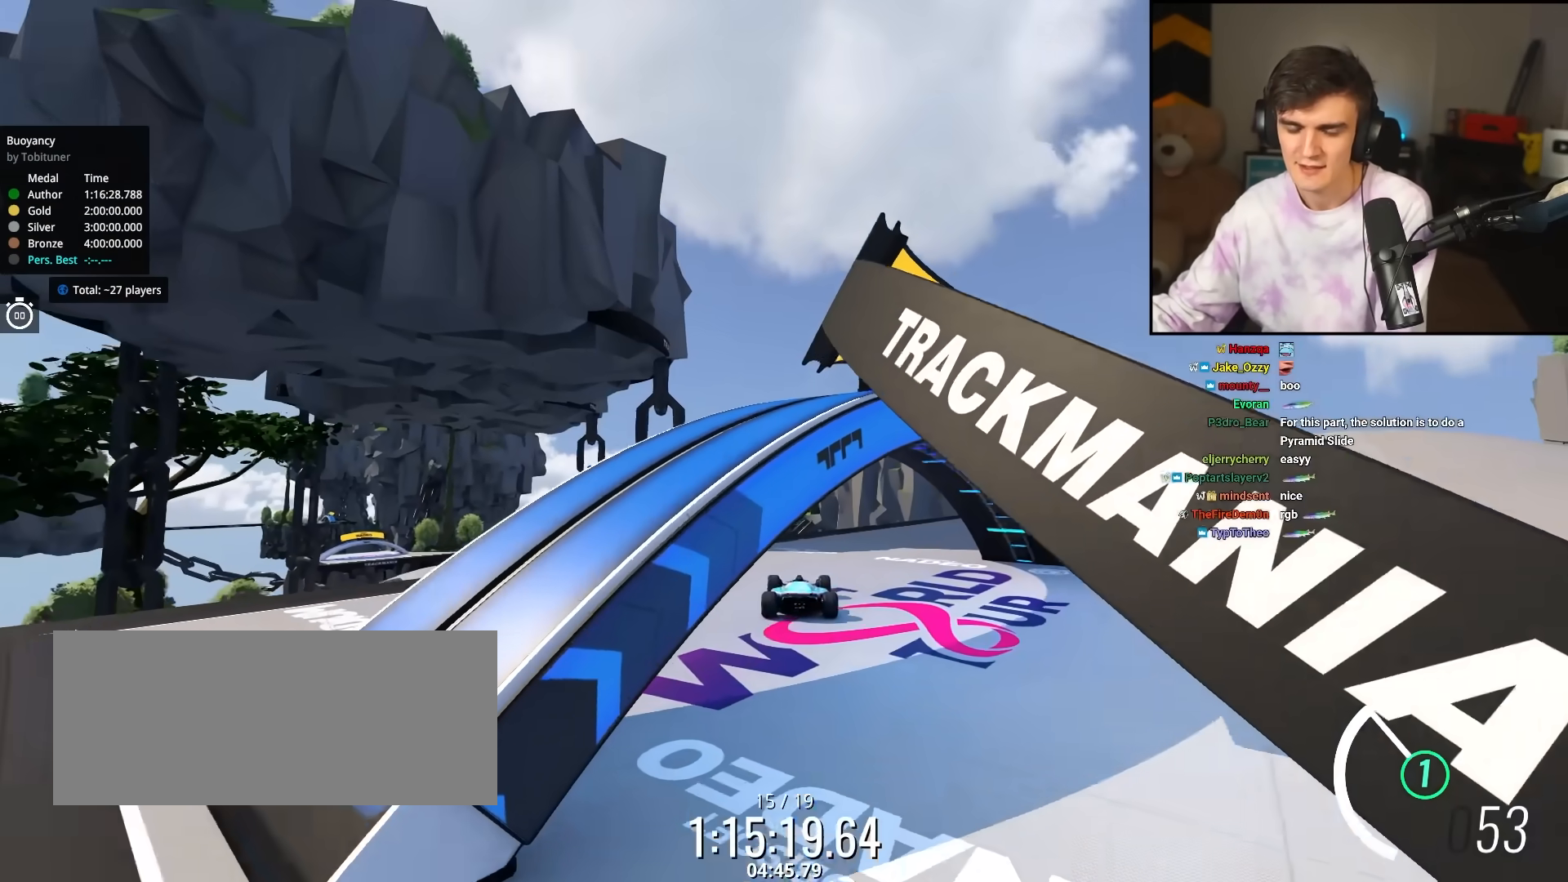
{"keys": ["left", "up"], "events": [[50, "left", "down"]]}
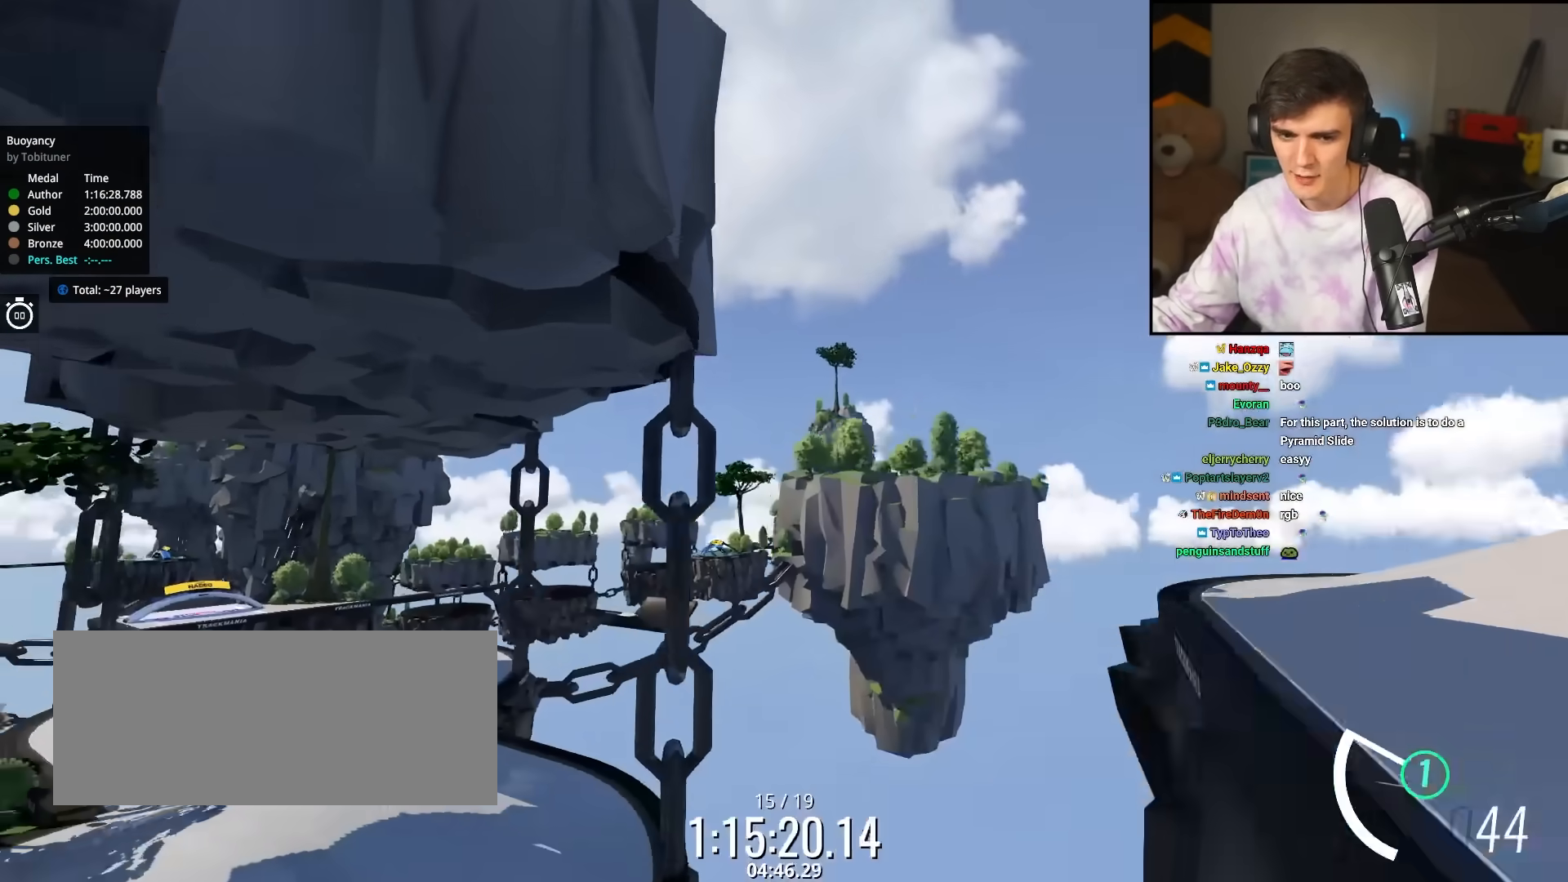
{"keys": ["right"], "events": [[150, "left", "up"], [383, "right", "down"], [483, "up", "up"]]}
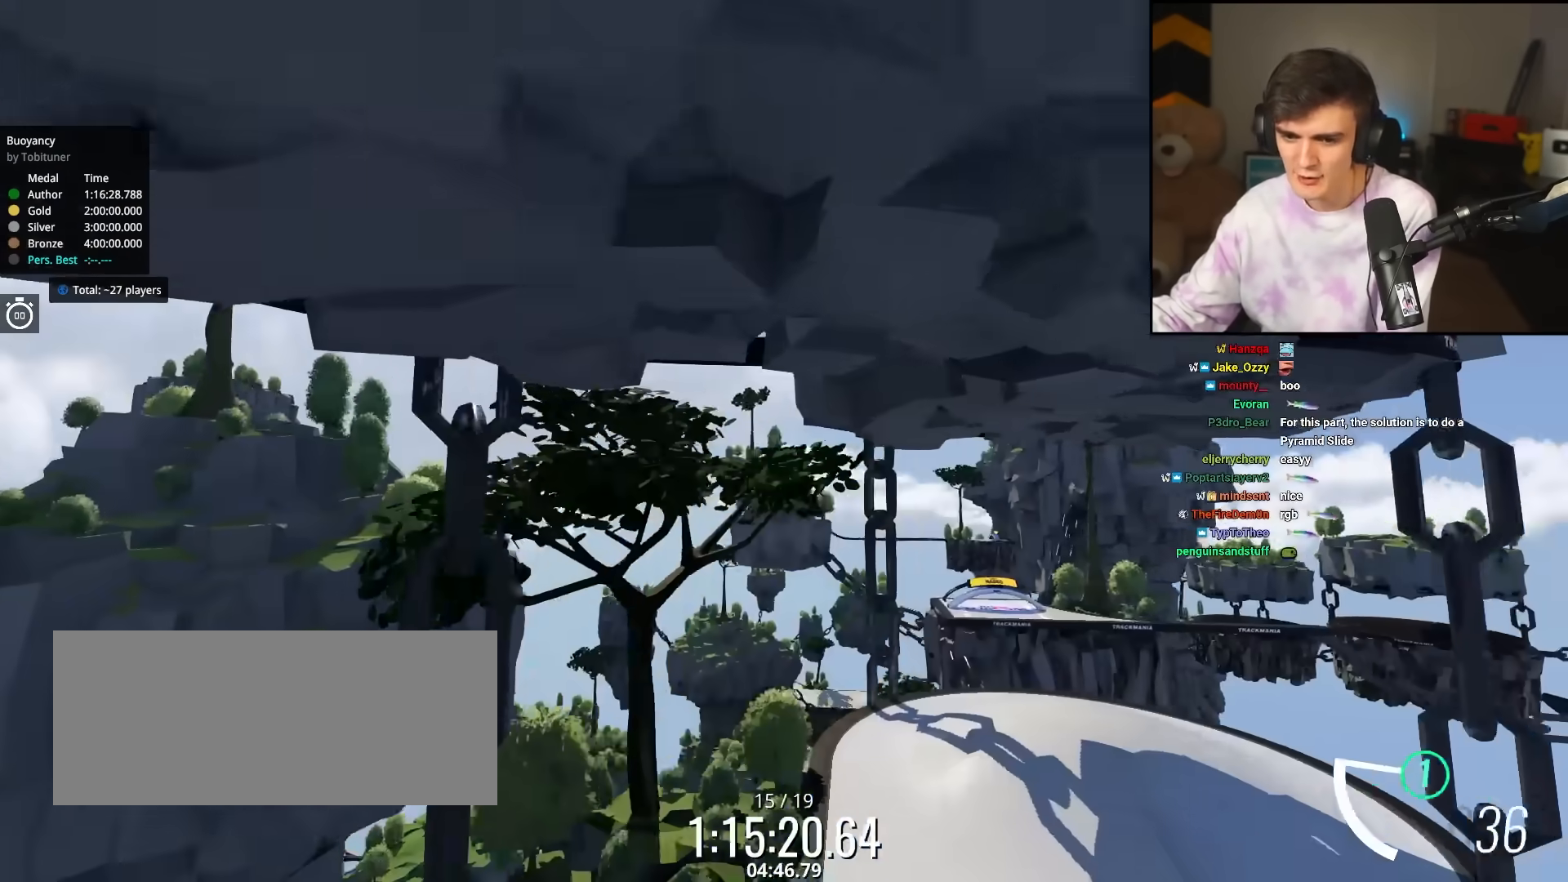
{"keys": ["down", "right"], "events": [[83, "down", "down"], [167, "right", "up"], [217, "down", "up"], [317, "right", "down"], [350, "down", "down"]]}
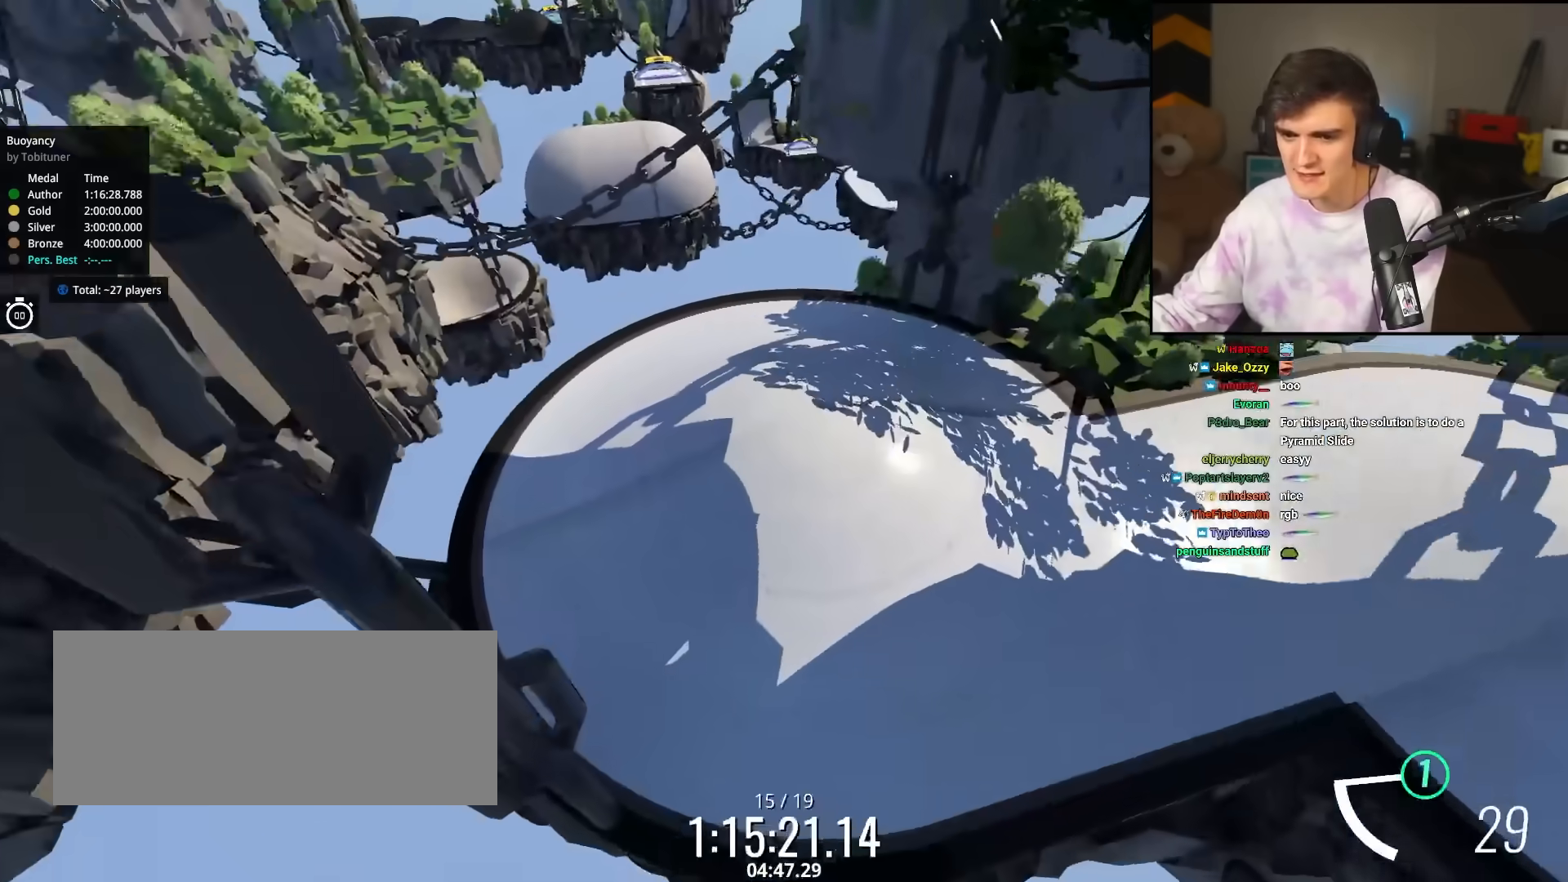
{"keys": [], "events": [[83, "down", "up"], [367, "right", "up"]]}
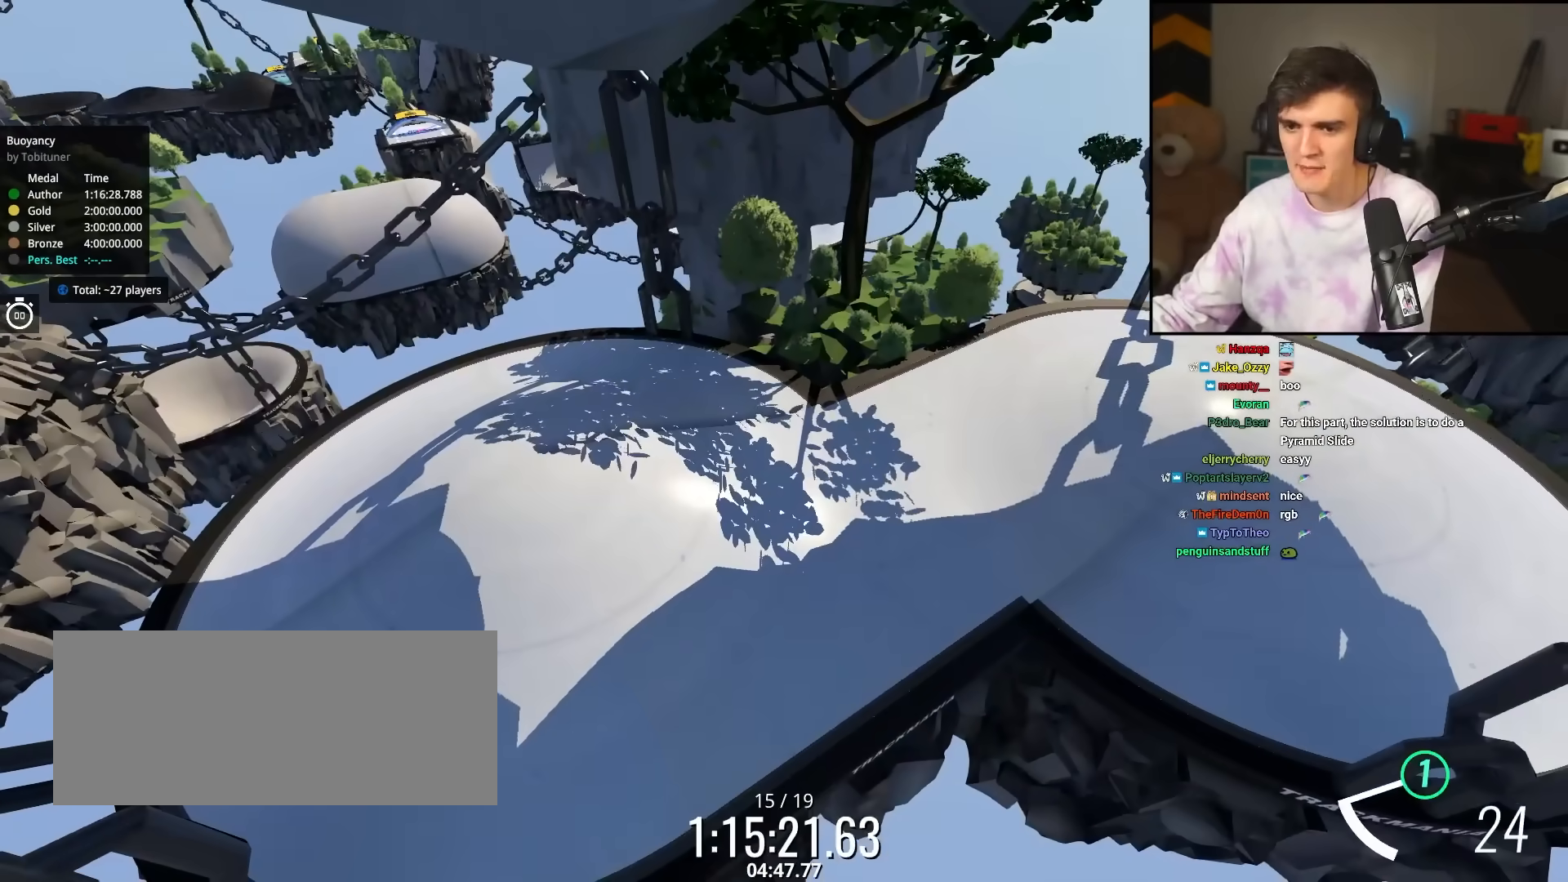
{"keys": ["right"], "events": [[150, "right", "down"]]}
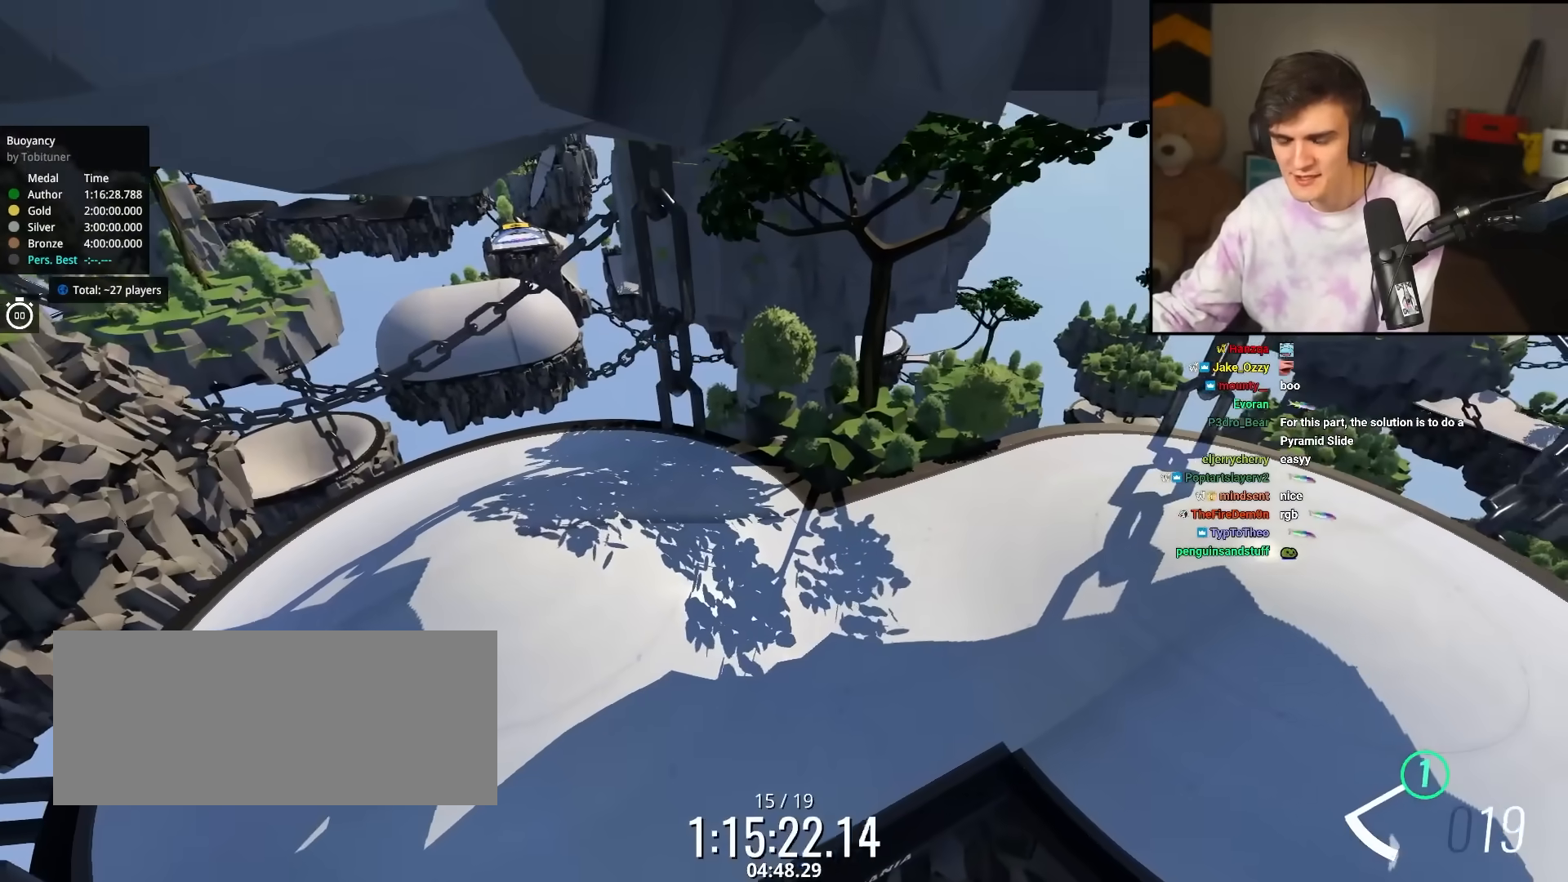
{"keys": [], "events": [[33, "right", "up"]]}
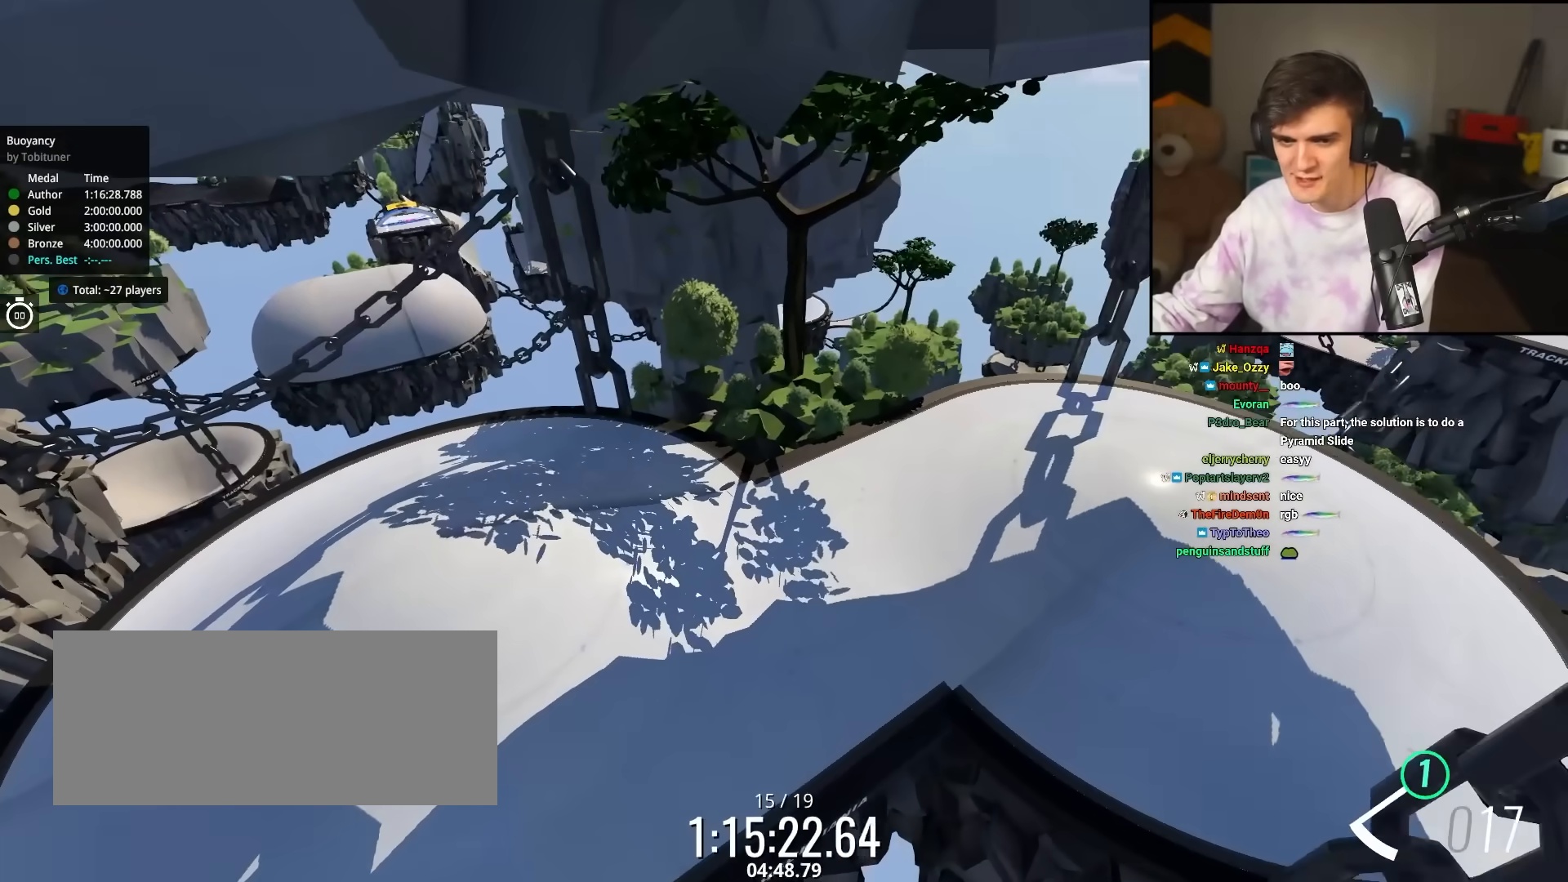
{"keys": ["left", "up"], "events": [[50, "left", "down"], [417, "up", "down"]]}
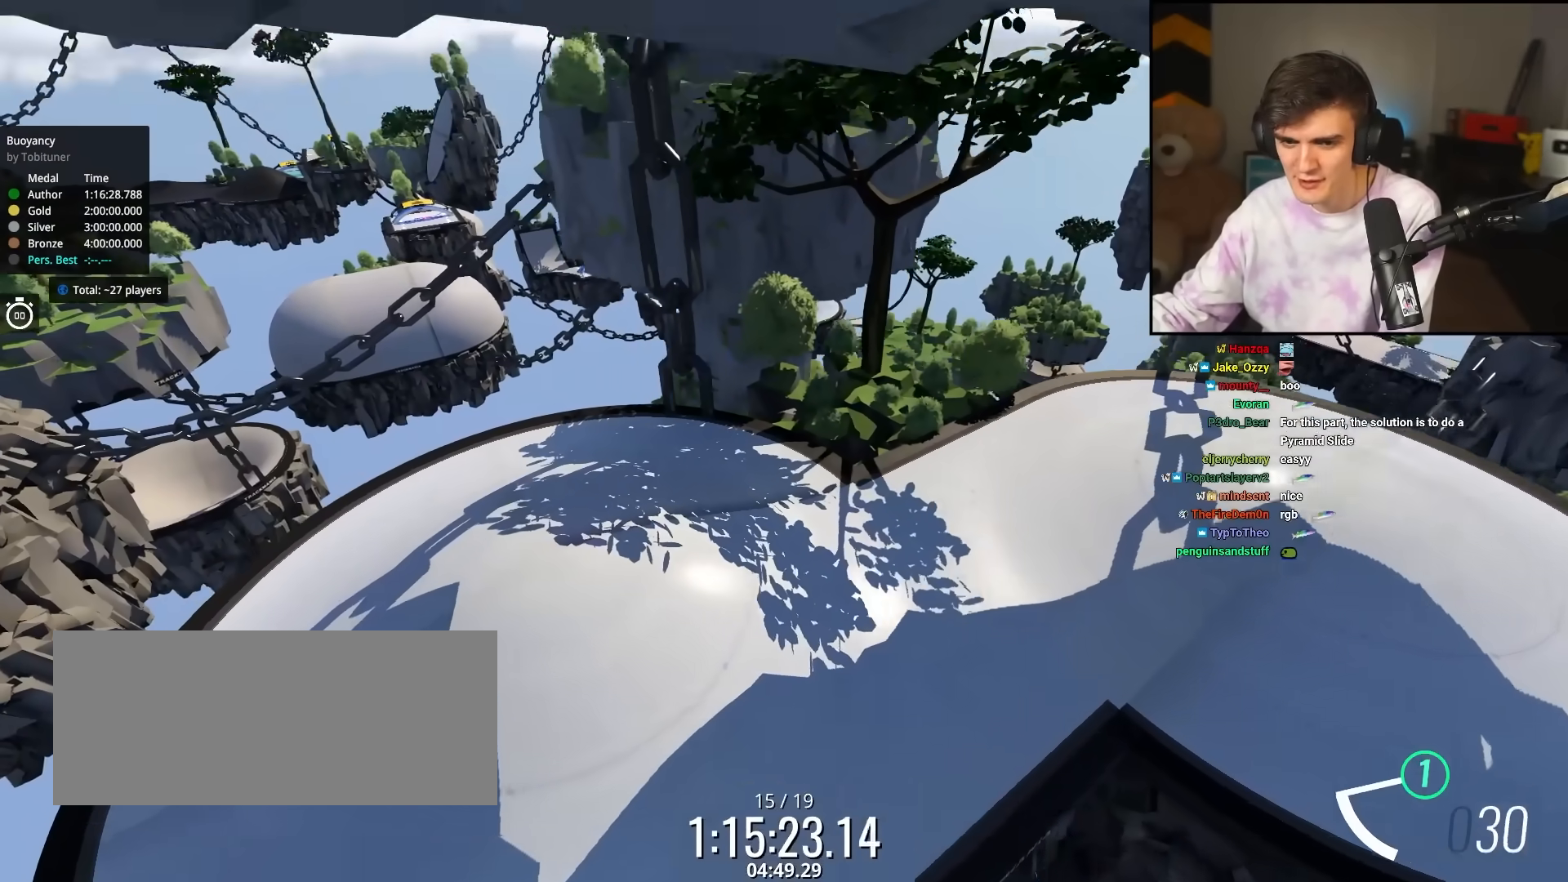
{"keys": ["down", "left"], "events": [[350, "up", "up"], [483, "down", "down"]]}
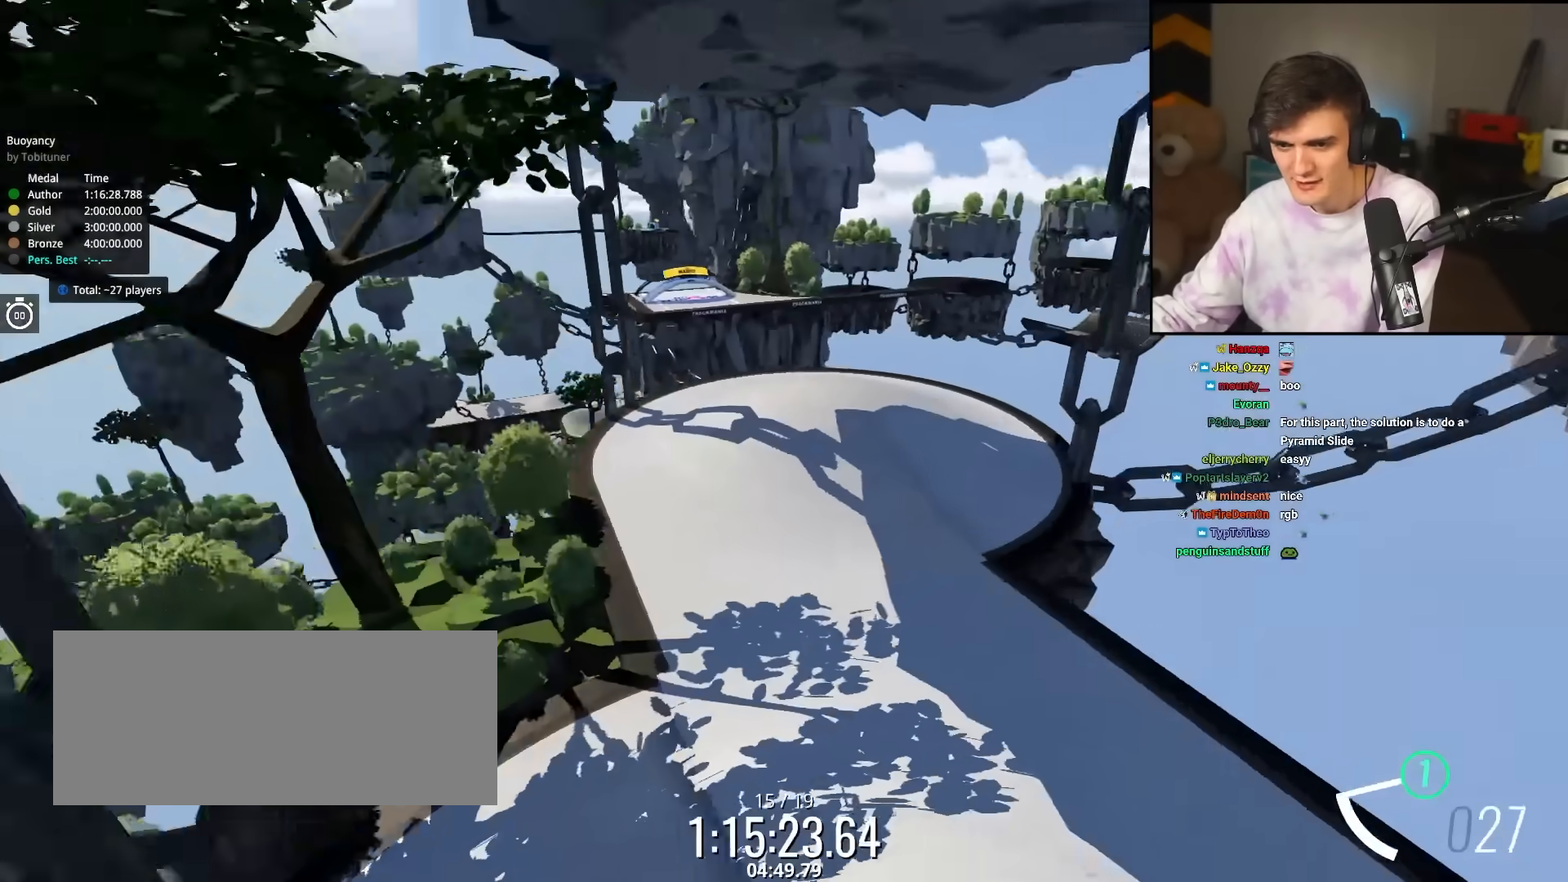
{"keys": ["left"], "events": [[317, "down", "up"], [400, "left", "up"], [500, "left", "down"]]}
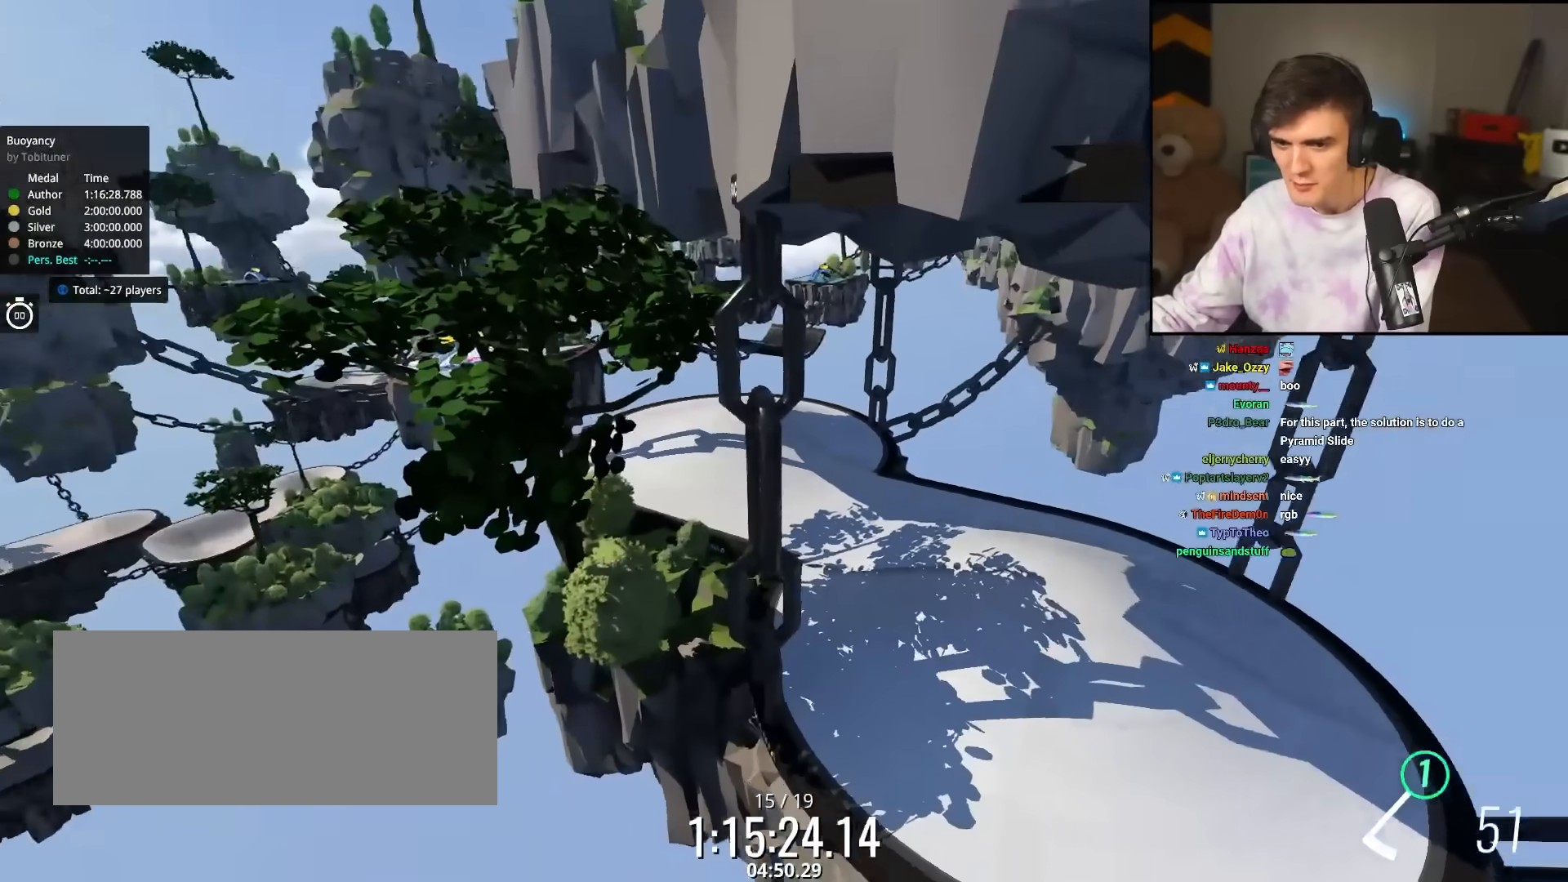
{"keys": [], "events": [[367, "left", "up"]]}
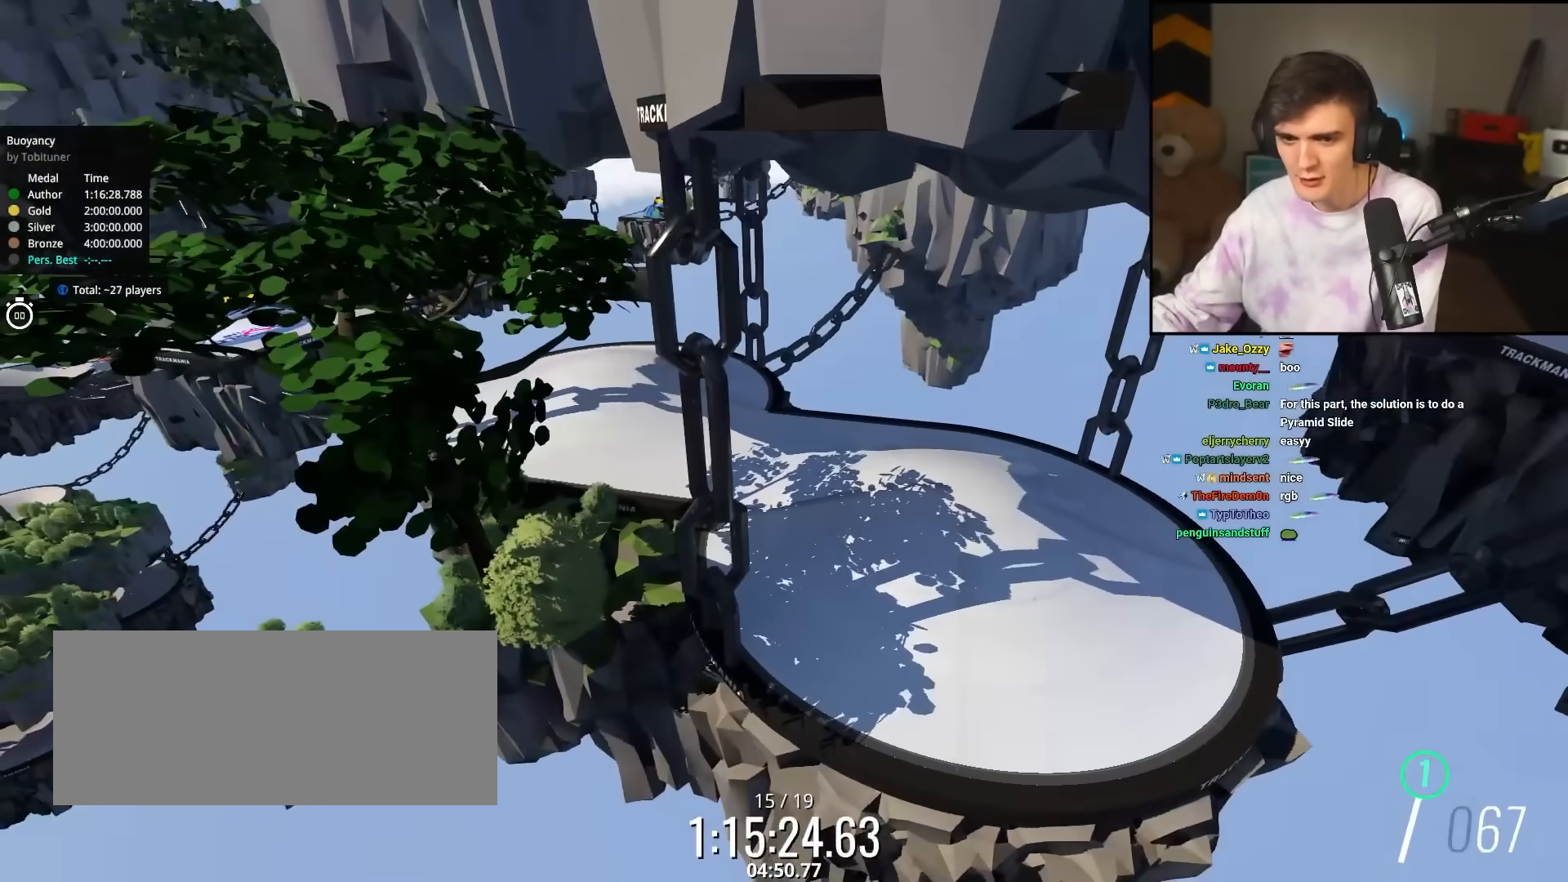
{"keys": [], "events": []}
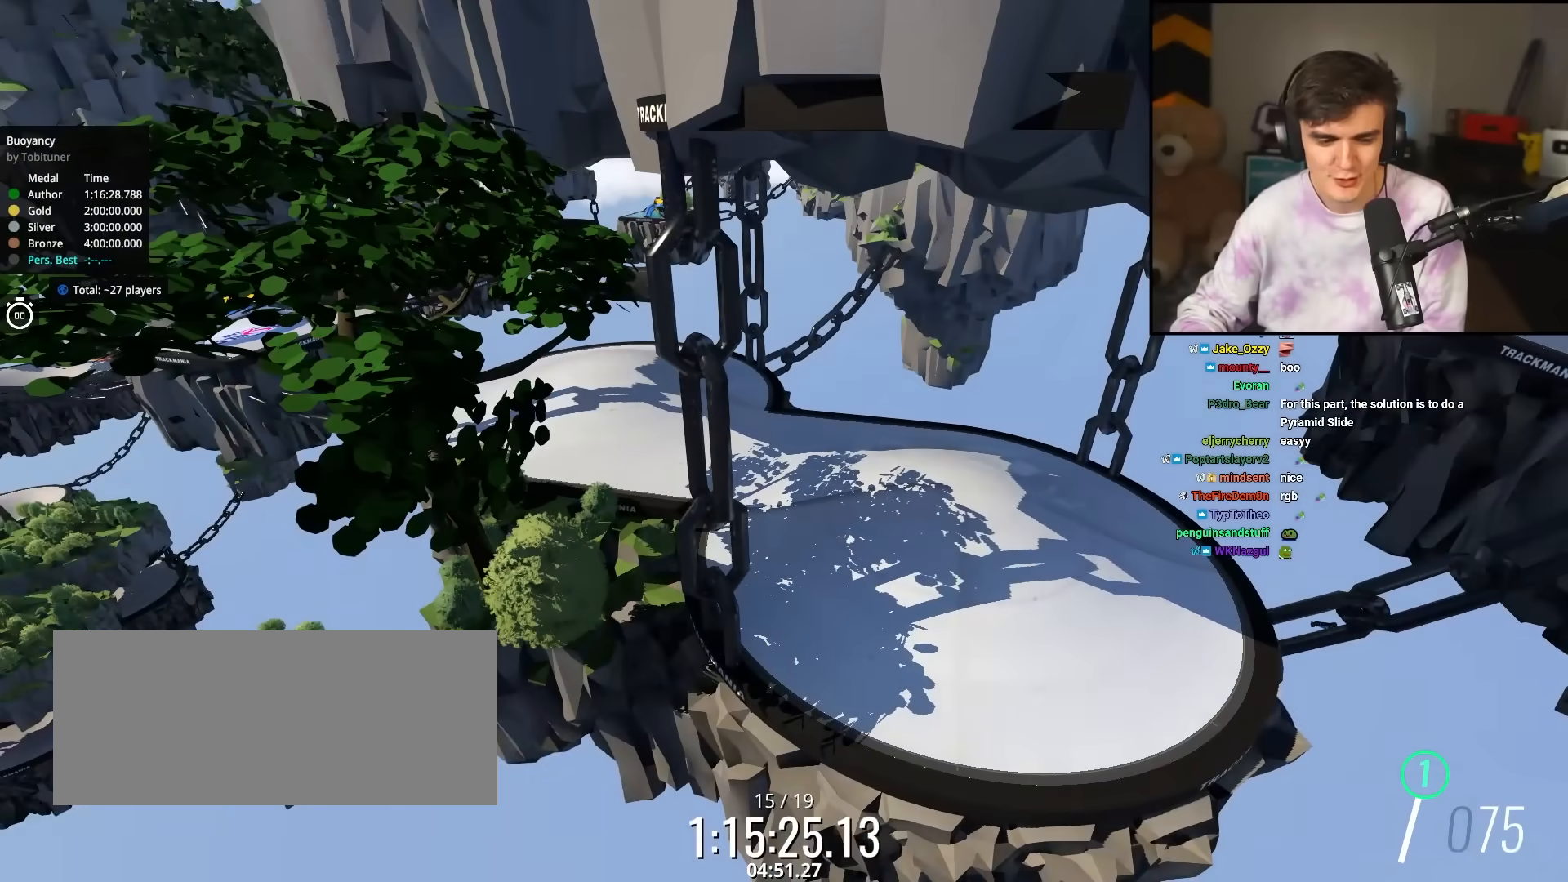
{"keys": ["up"], "events": [[267, "up", "down"]]}
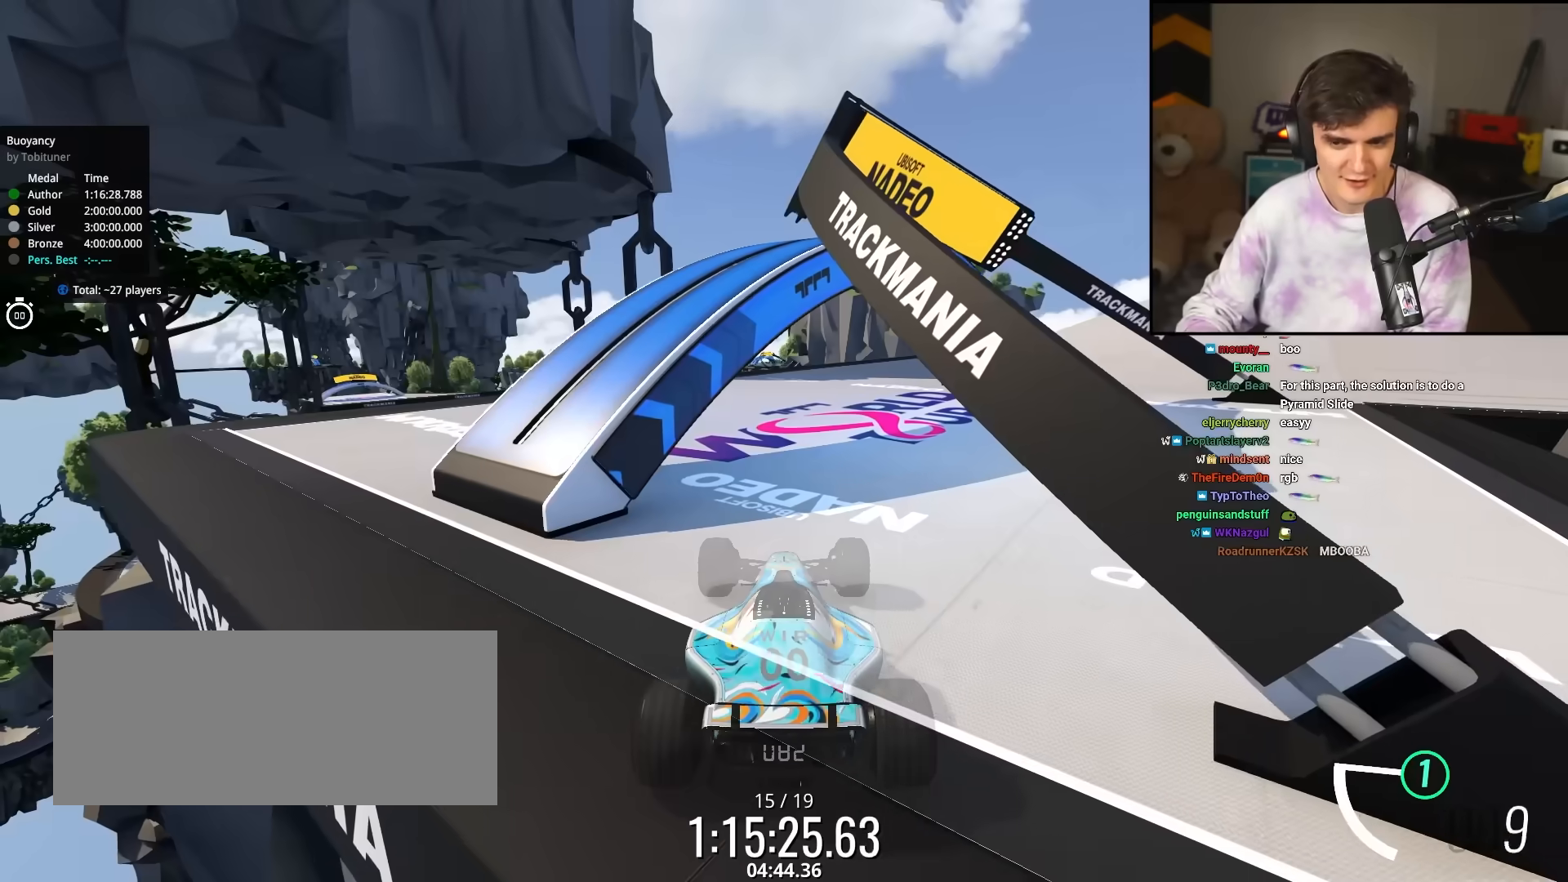
{"keys": ["brake", "right", "up"], "events": [[200, "right", "down"], [333, "right", "up"], [383, "brake", "down"], [417, "right", "down"]]}
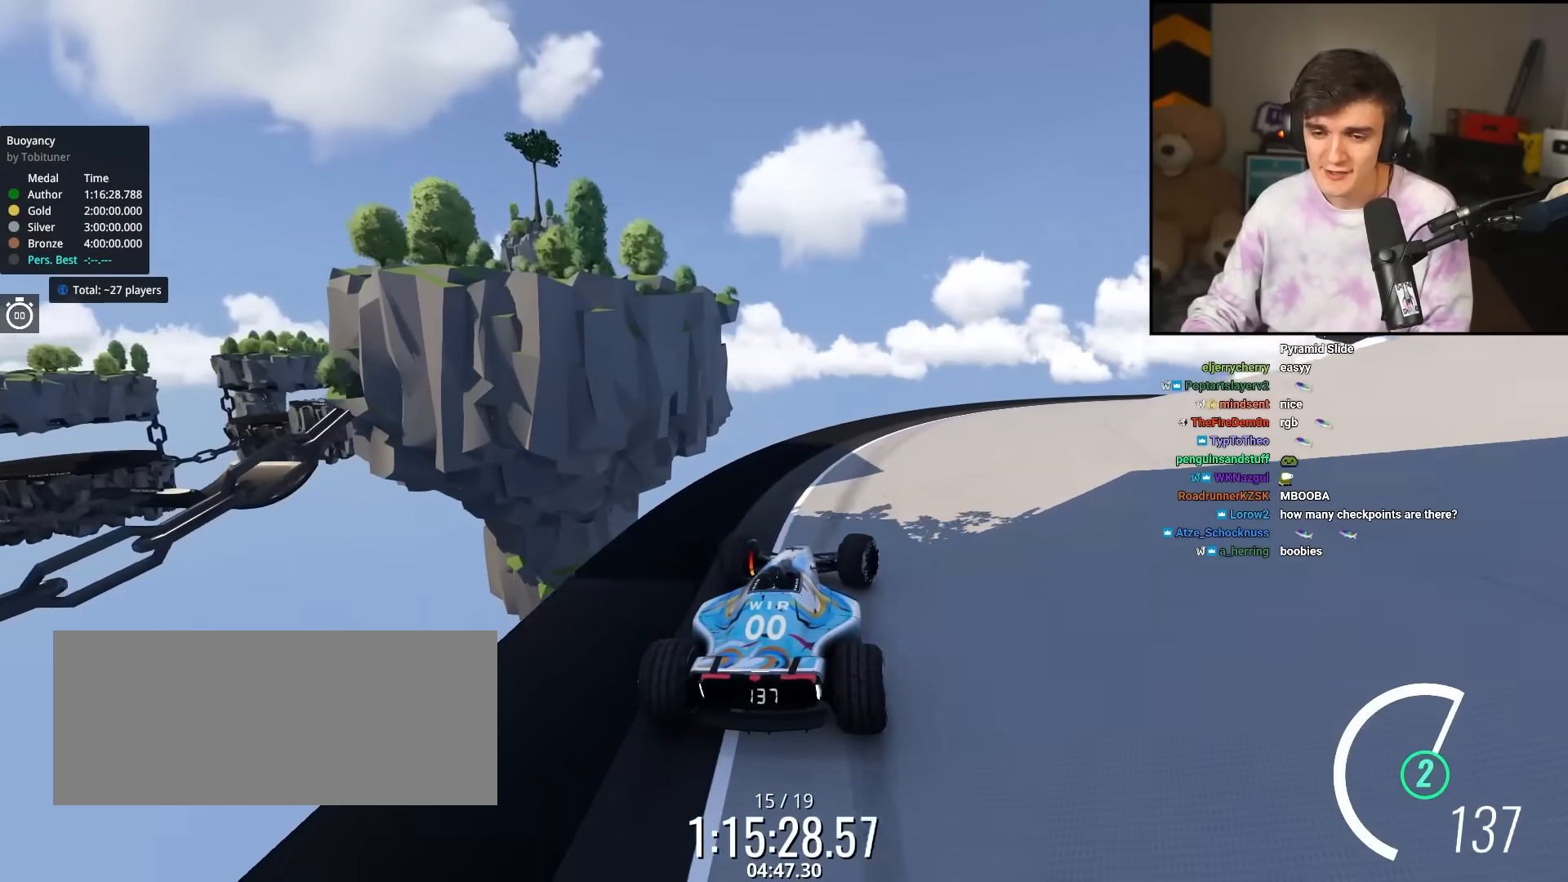
{"keys": ["brake", "right", "up"], "events": [[300, "right", "up"], [350, "brake", "up"], [350, "right", "down"], [483, "brake", "down"]]}
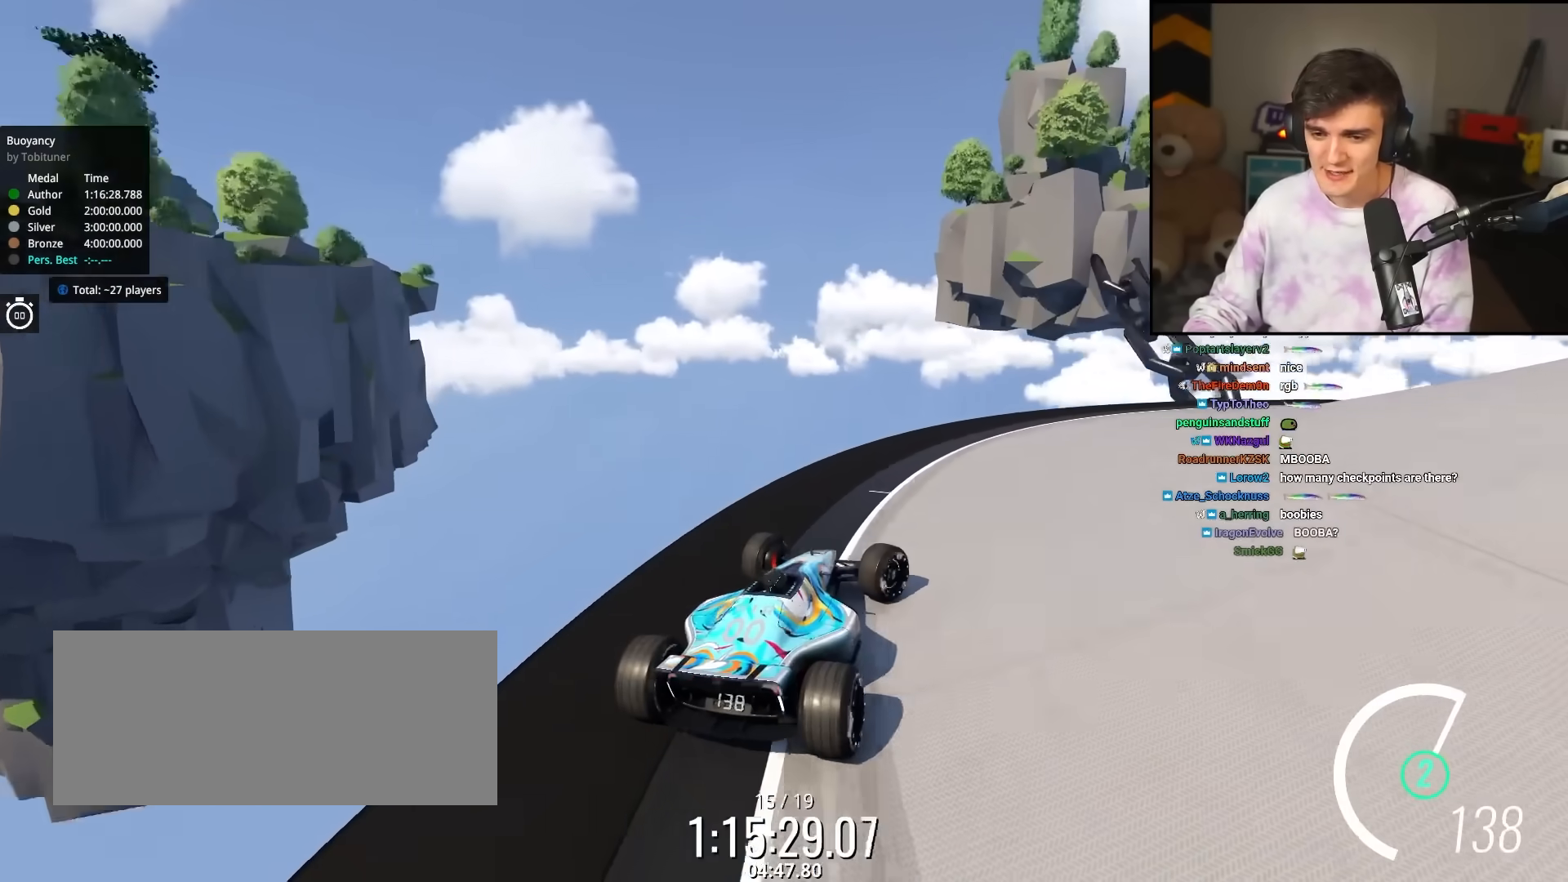
{"keys": ["right", "up"], "events": [[83, "right", "up"], [133, "right", "down"], [267, "right", "up"], [317, "brake", "up"], [367, "right", "down"]]}
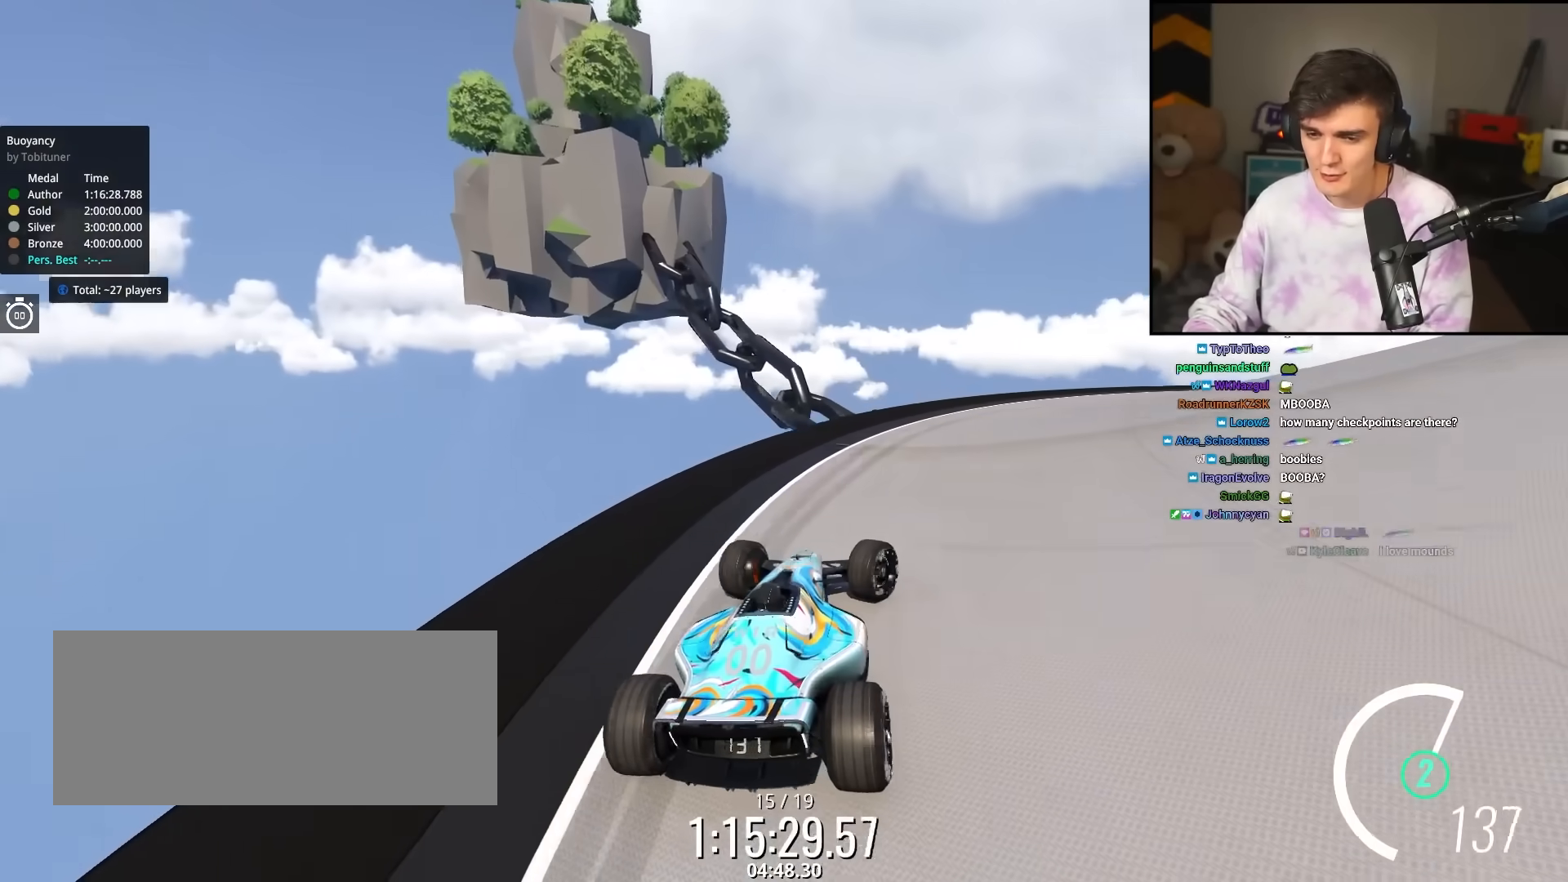
{"keys": ["right", "up"], "events": [[100, "right", "up"], [150, "right", "down"], [200, "brake", "down"], [433, "brake", "up"]]}
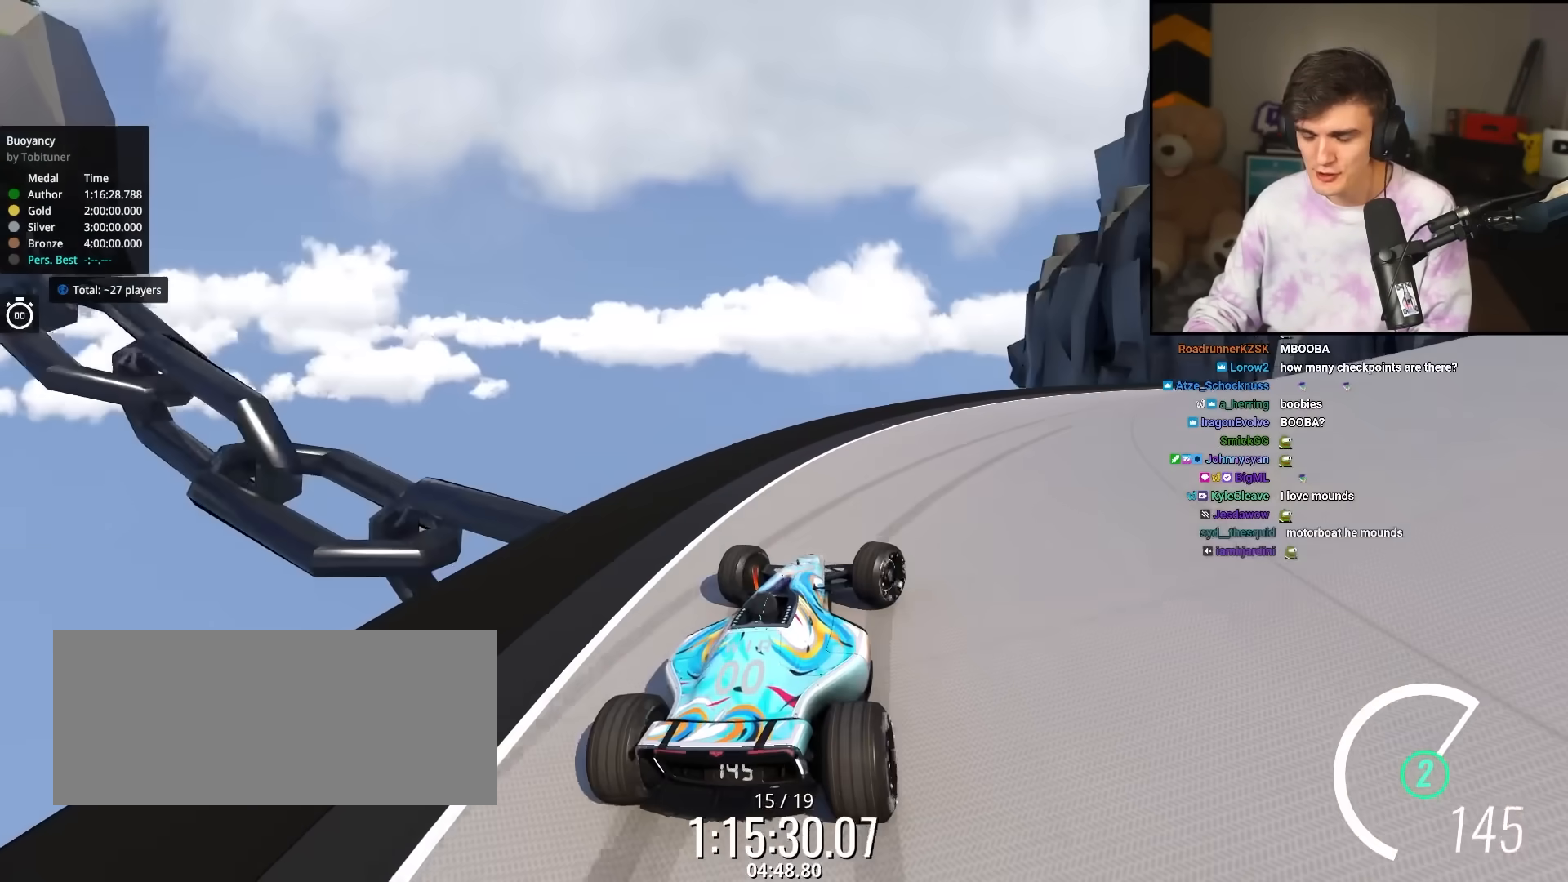
{"keys": ["right", "up"], "events": []}
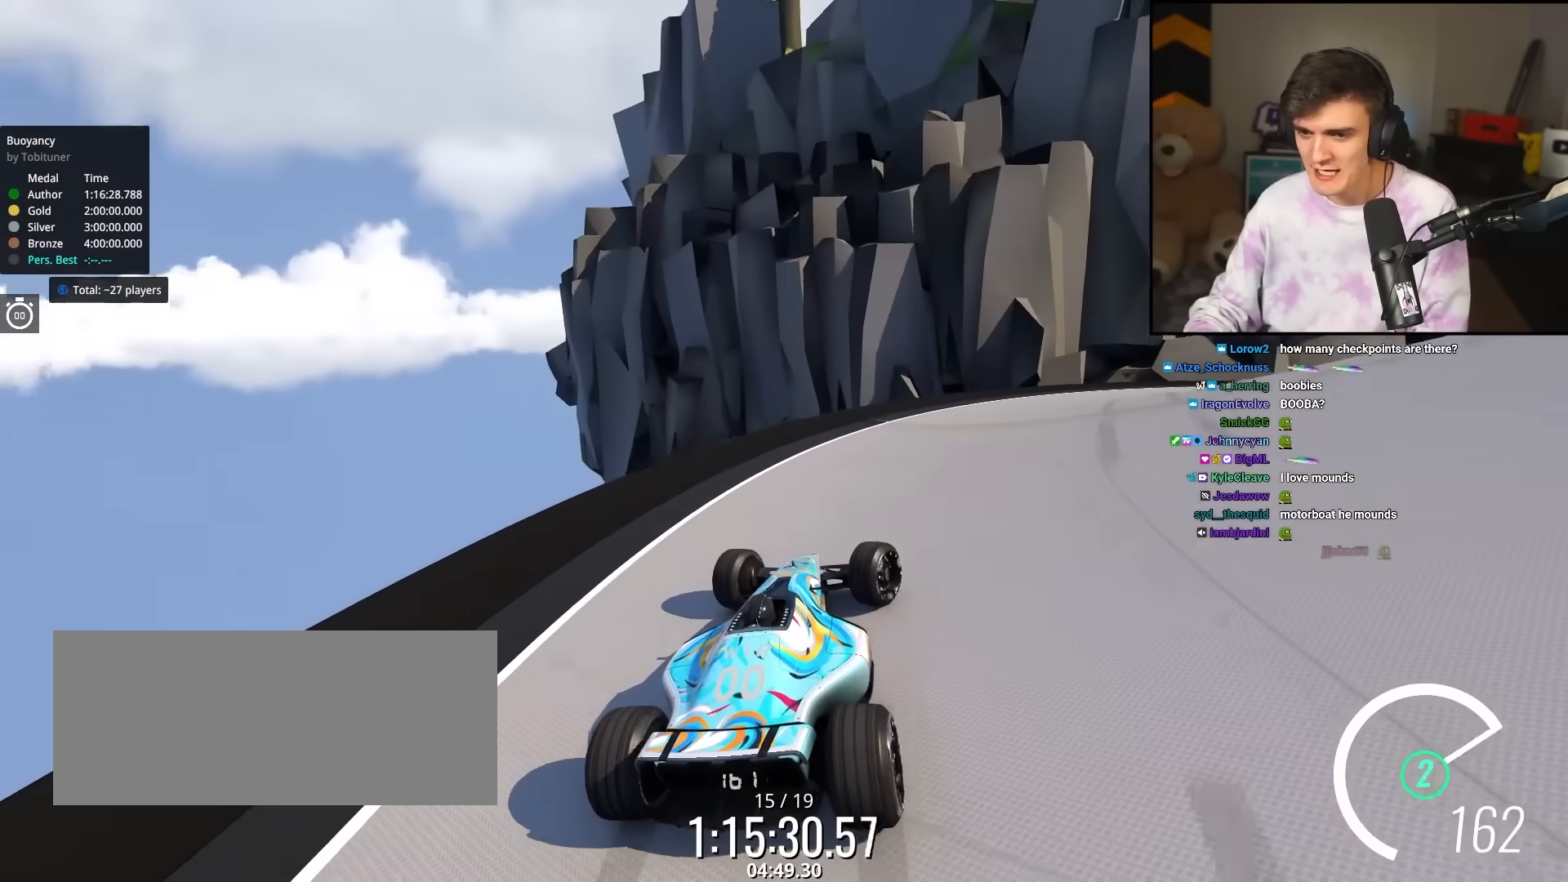
{"keys": ["right", "up"], "events": [[267, "up", "up"], [417, "up", "down"]]}
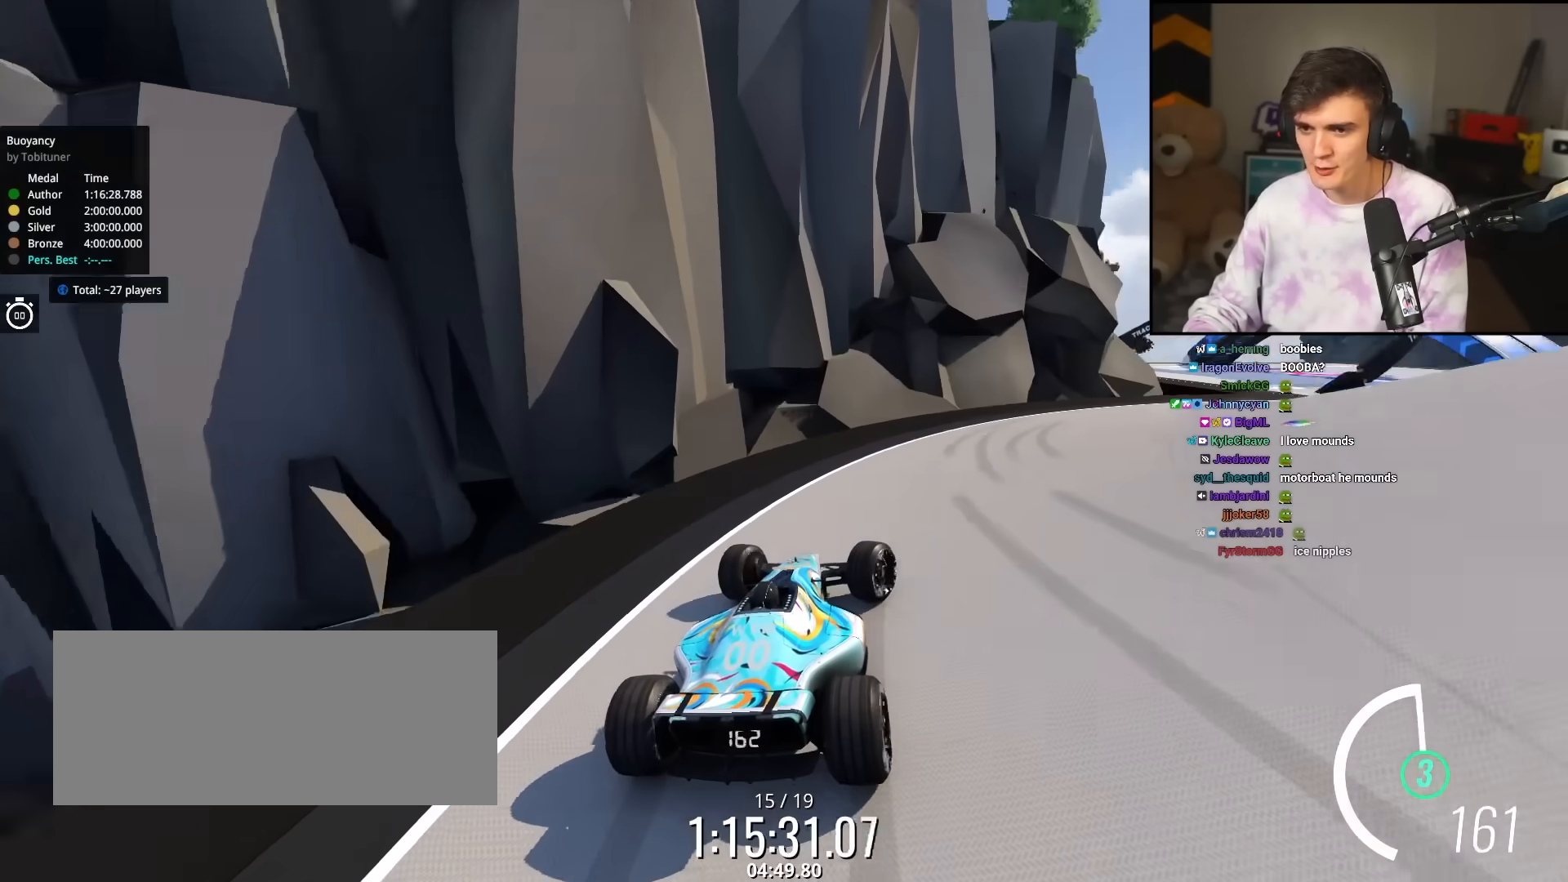
{"keys": ["up"], "events": [[383, "right", "up"]]}
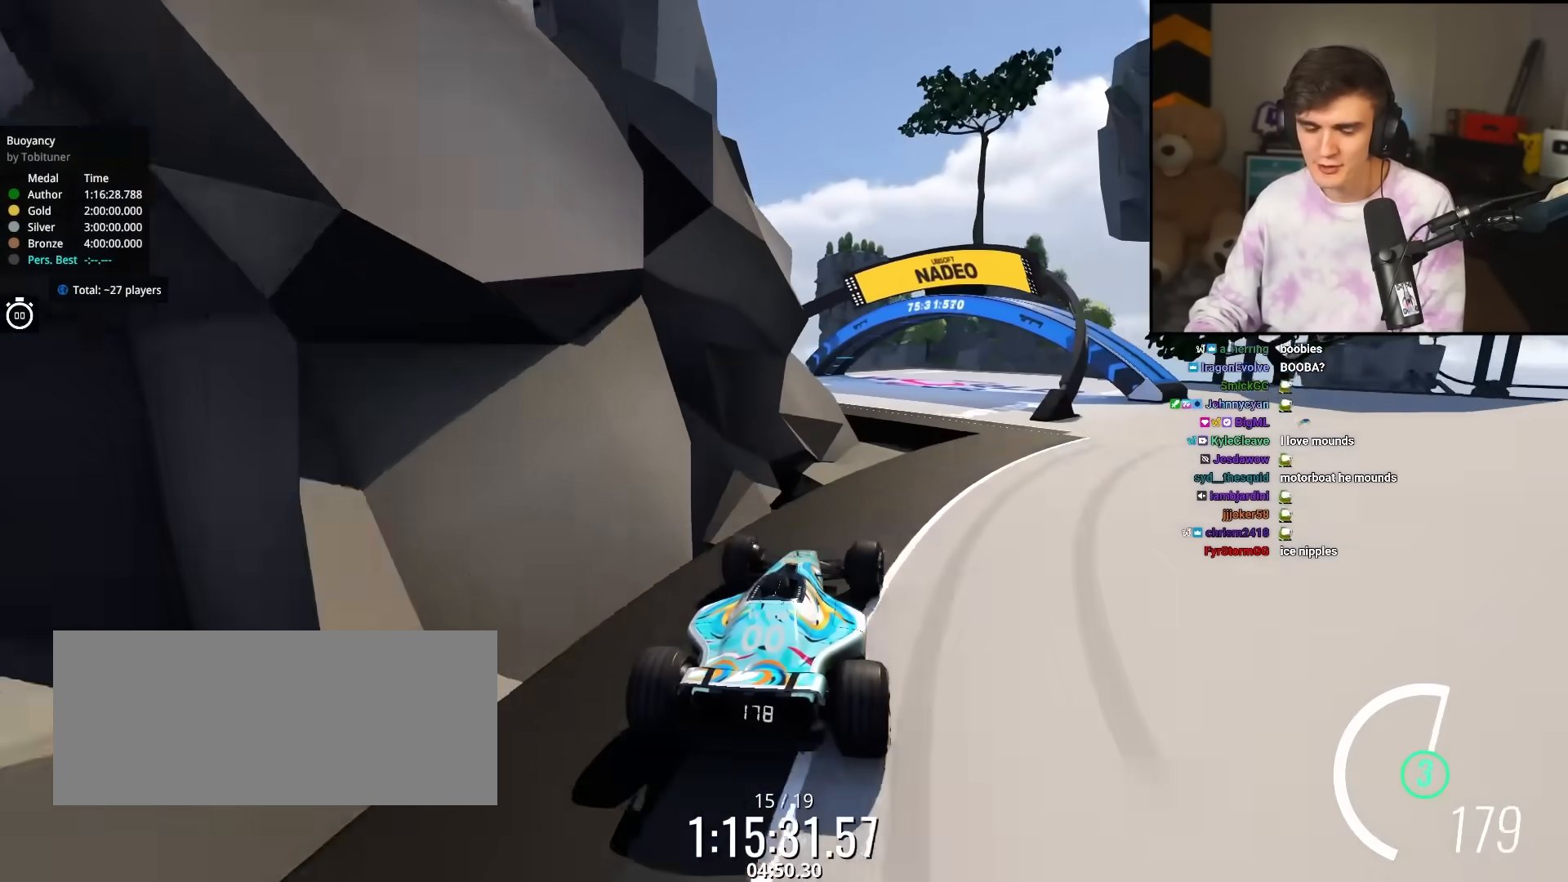
{"keys": ["up"], "events": []}
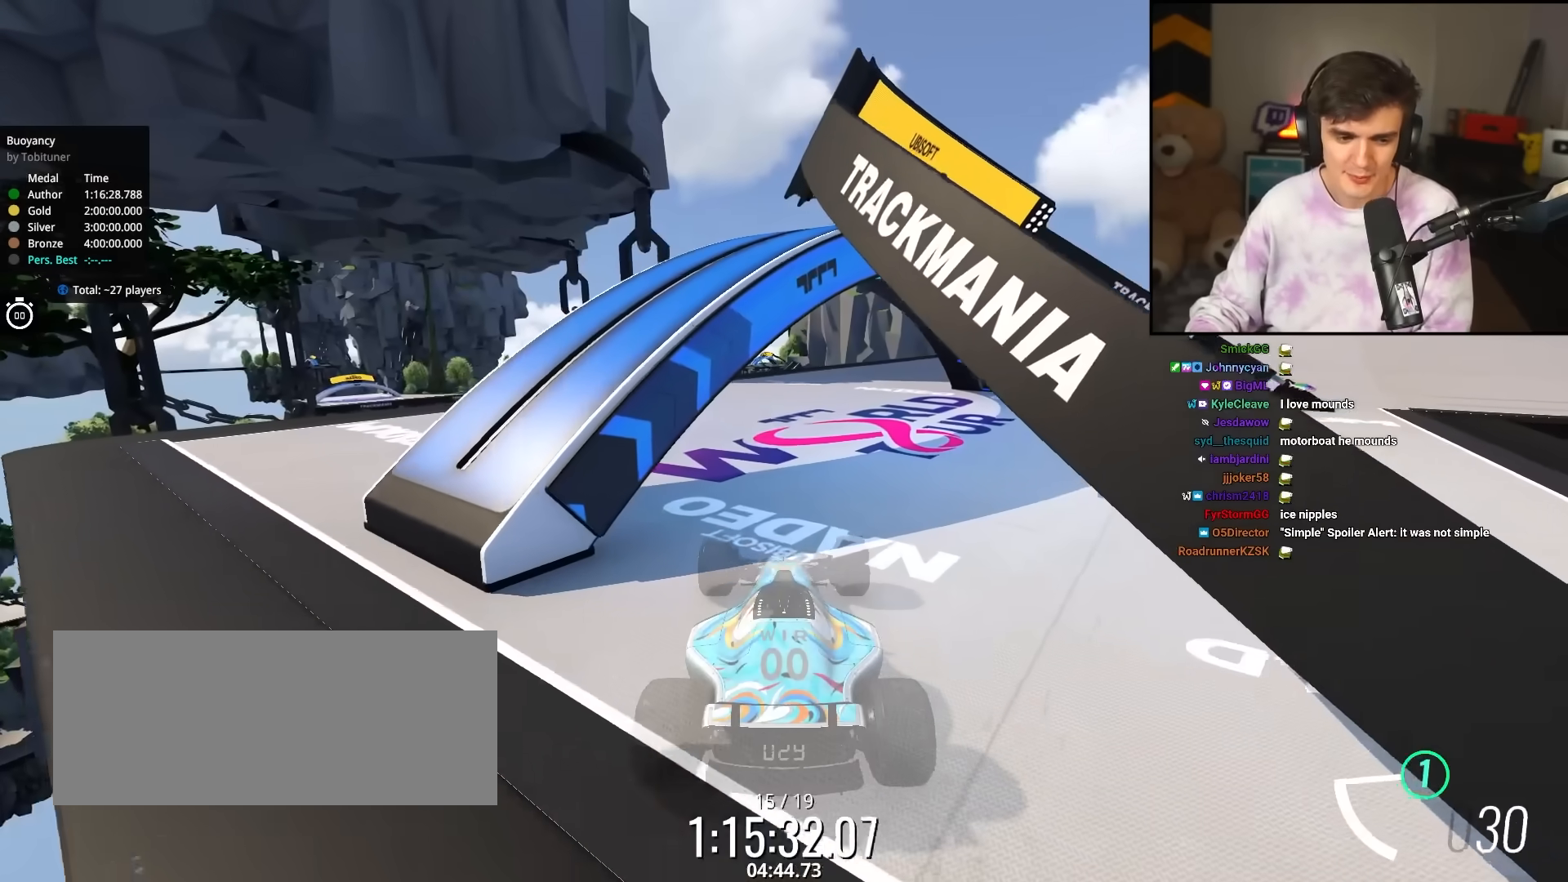
{"keys": ["up"], "events": []}
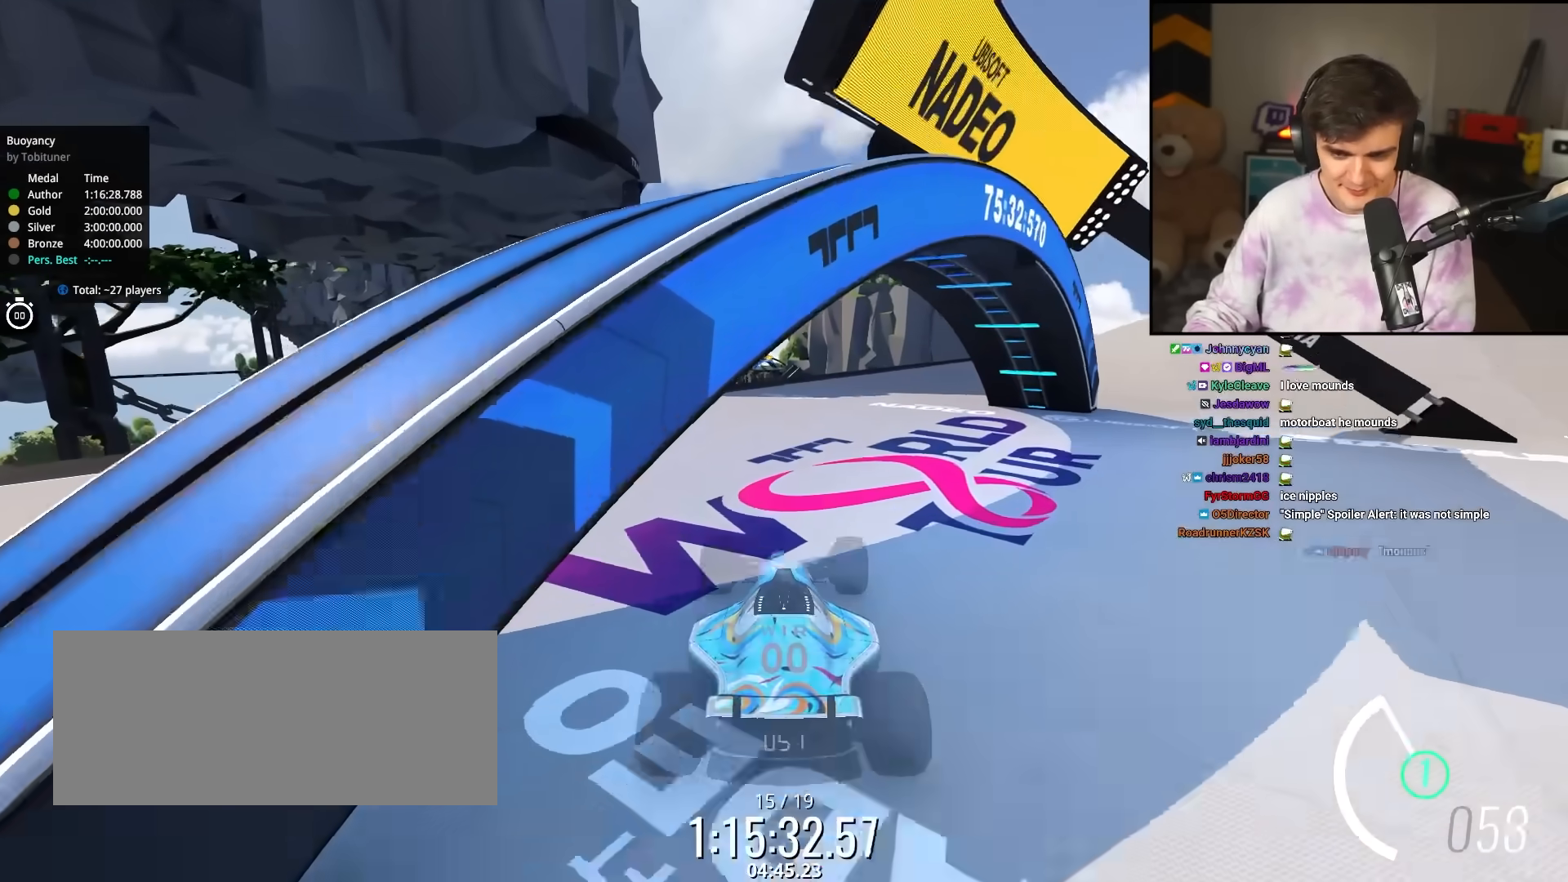
{"keys": ["up"], "events": []}
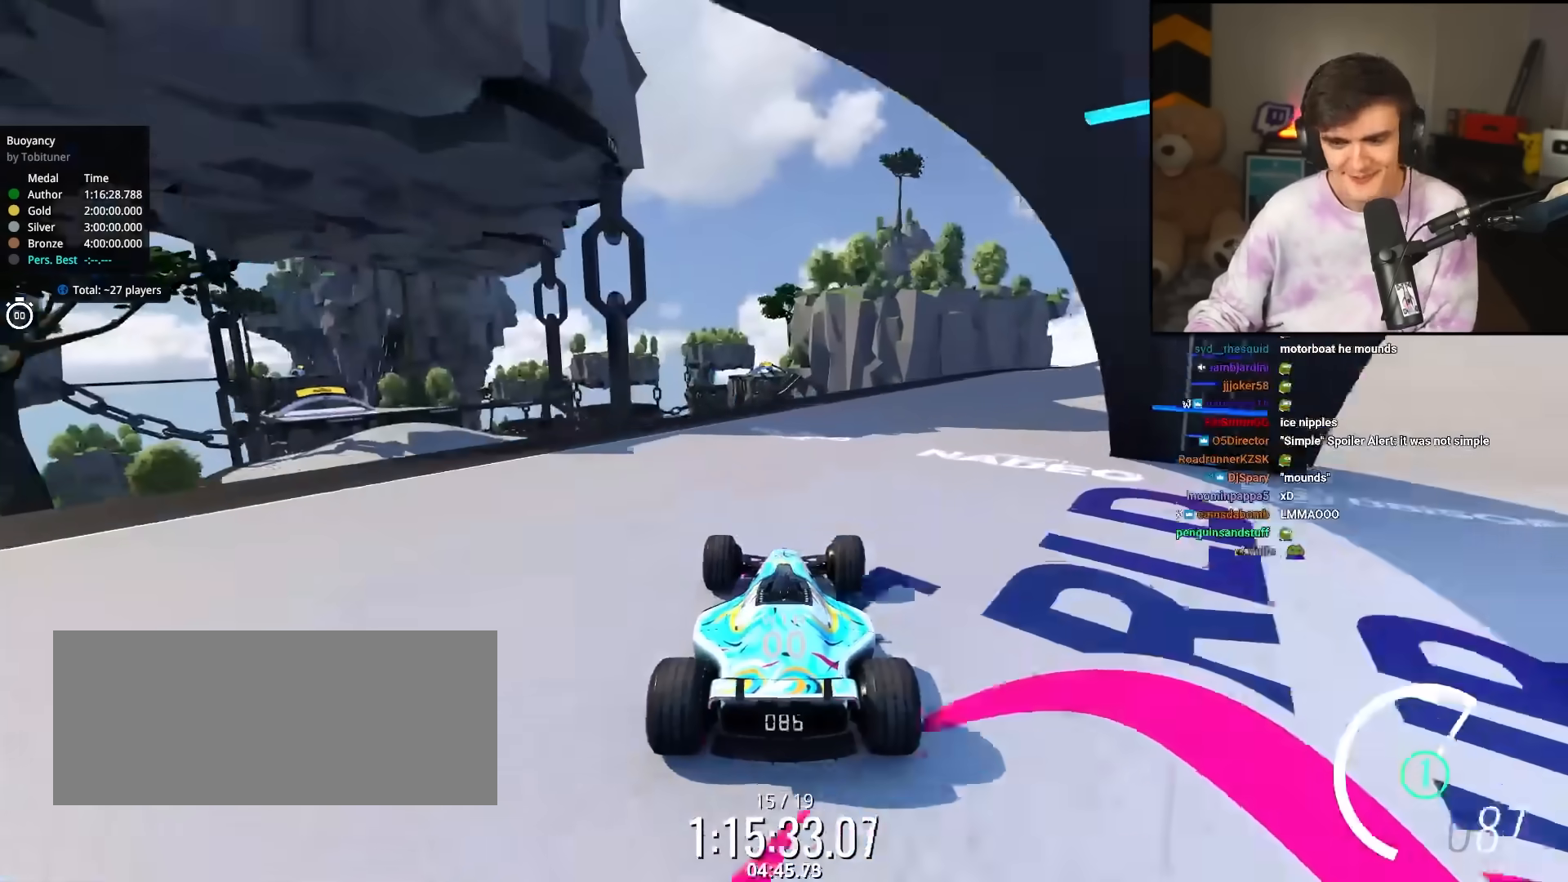
{"keys": ["right", "up"], "events": [[17, "right", "down"], [167, "right", "up"], [400, "right", "down"]]}
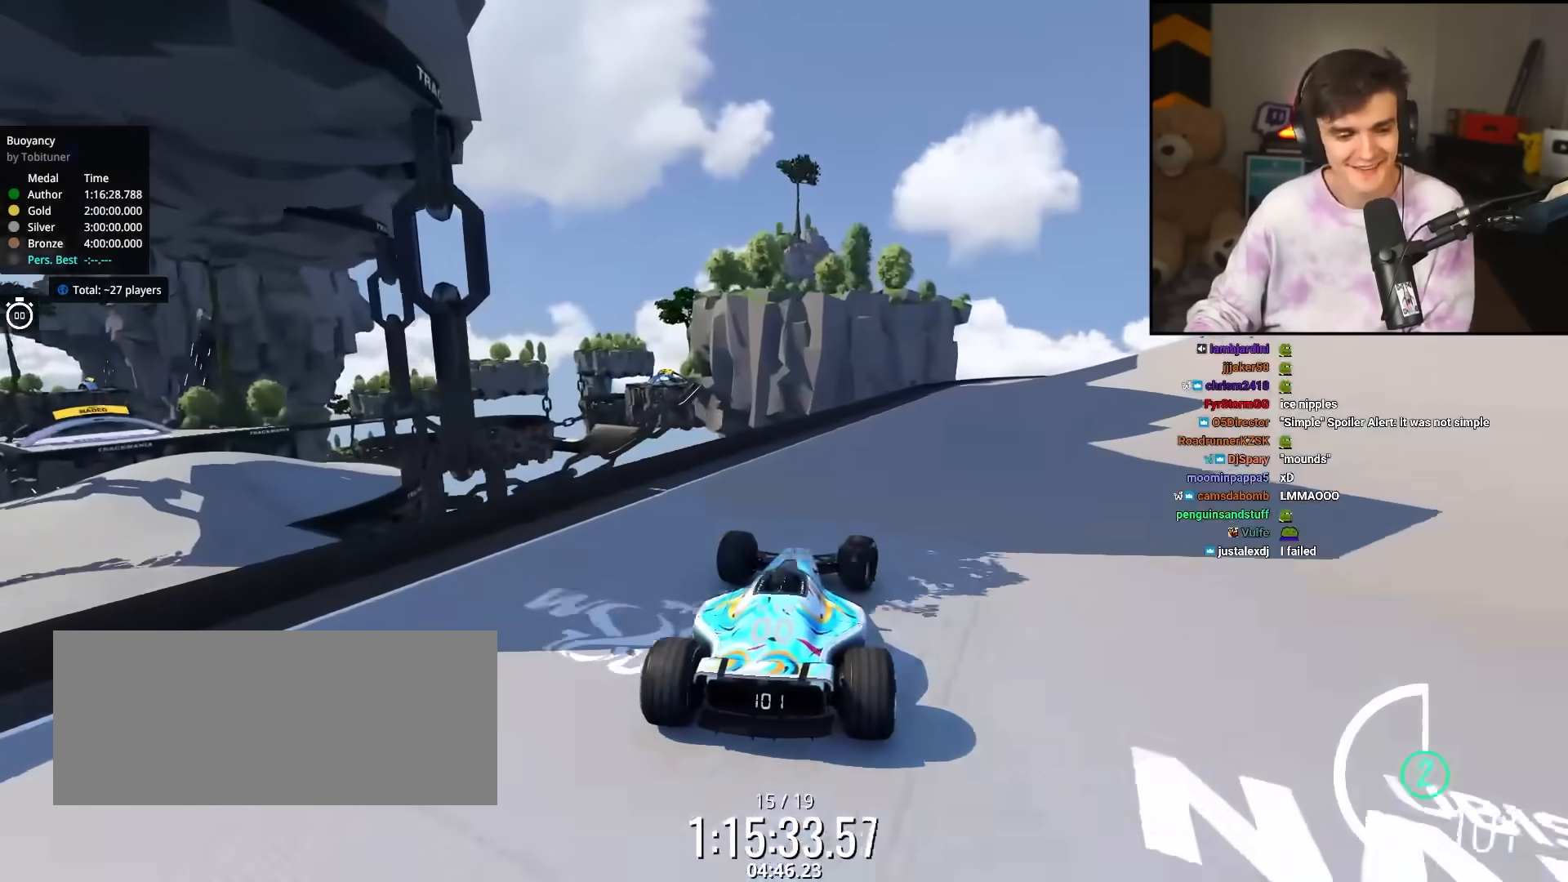
{"keys": ["right", "up"], "events": [[33, "right", "up"], [450, "right", "down"]]}
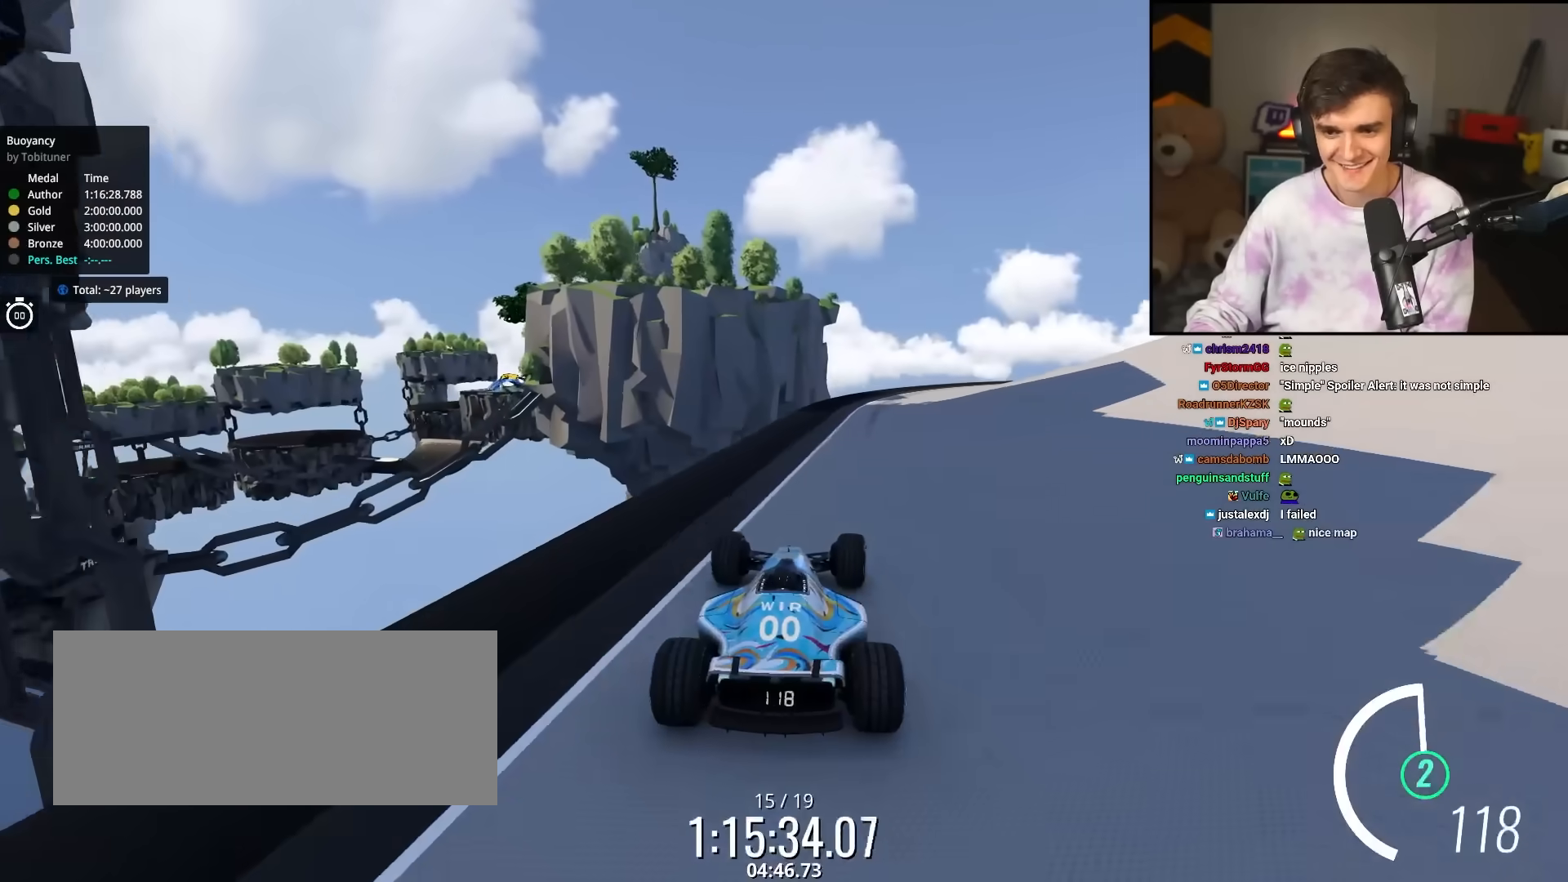
{"keys": ["right", "up"], "events": [[50, "right", "up"], [333, "right", "down"]]}
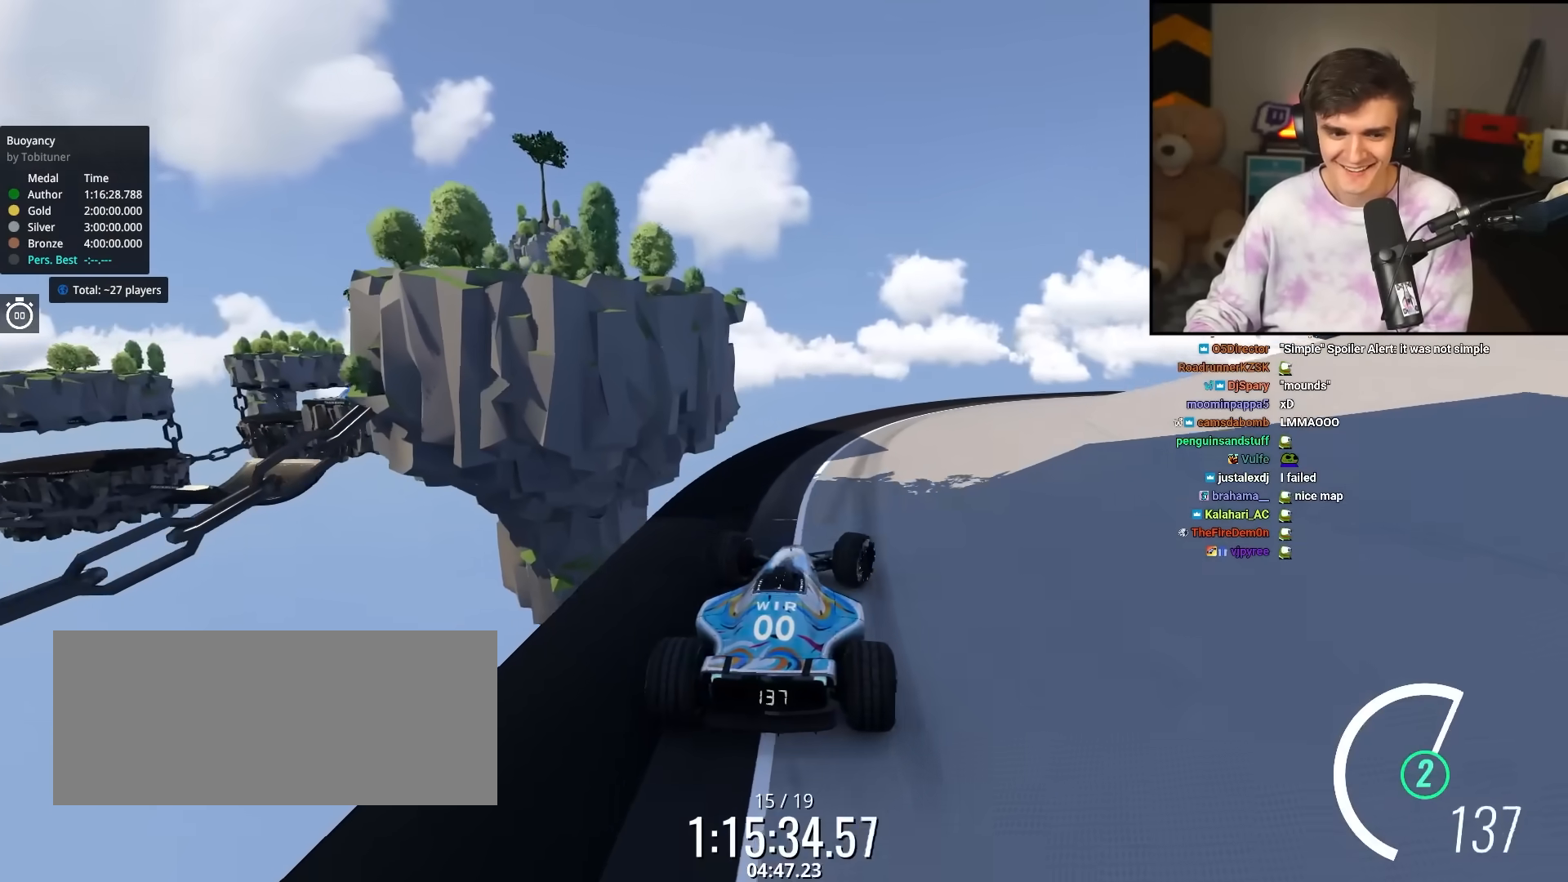
{"keys": ["right", "up"], "events": [[67, "right", "up"], [117, "brake", "down"], [117, "right", "down"], [483, "brake", "up"]]}
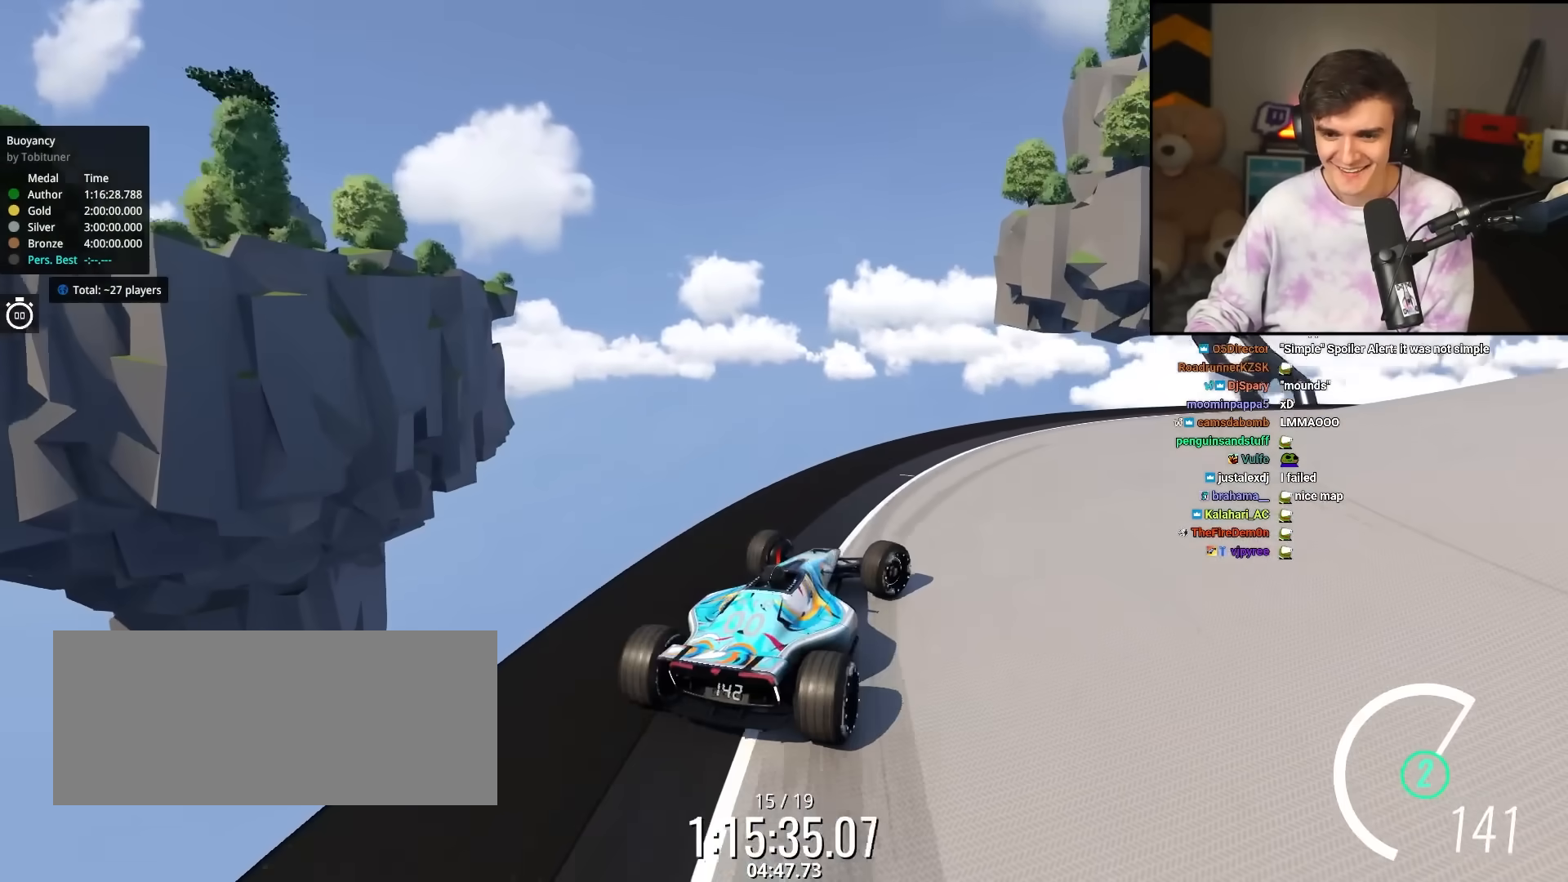
{"keys": ["right", "up"], "events": [[33, "brake", "down"], [83, "right", "up"], [133, "right", "down"], [317, "brake", "up"]]}